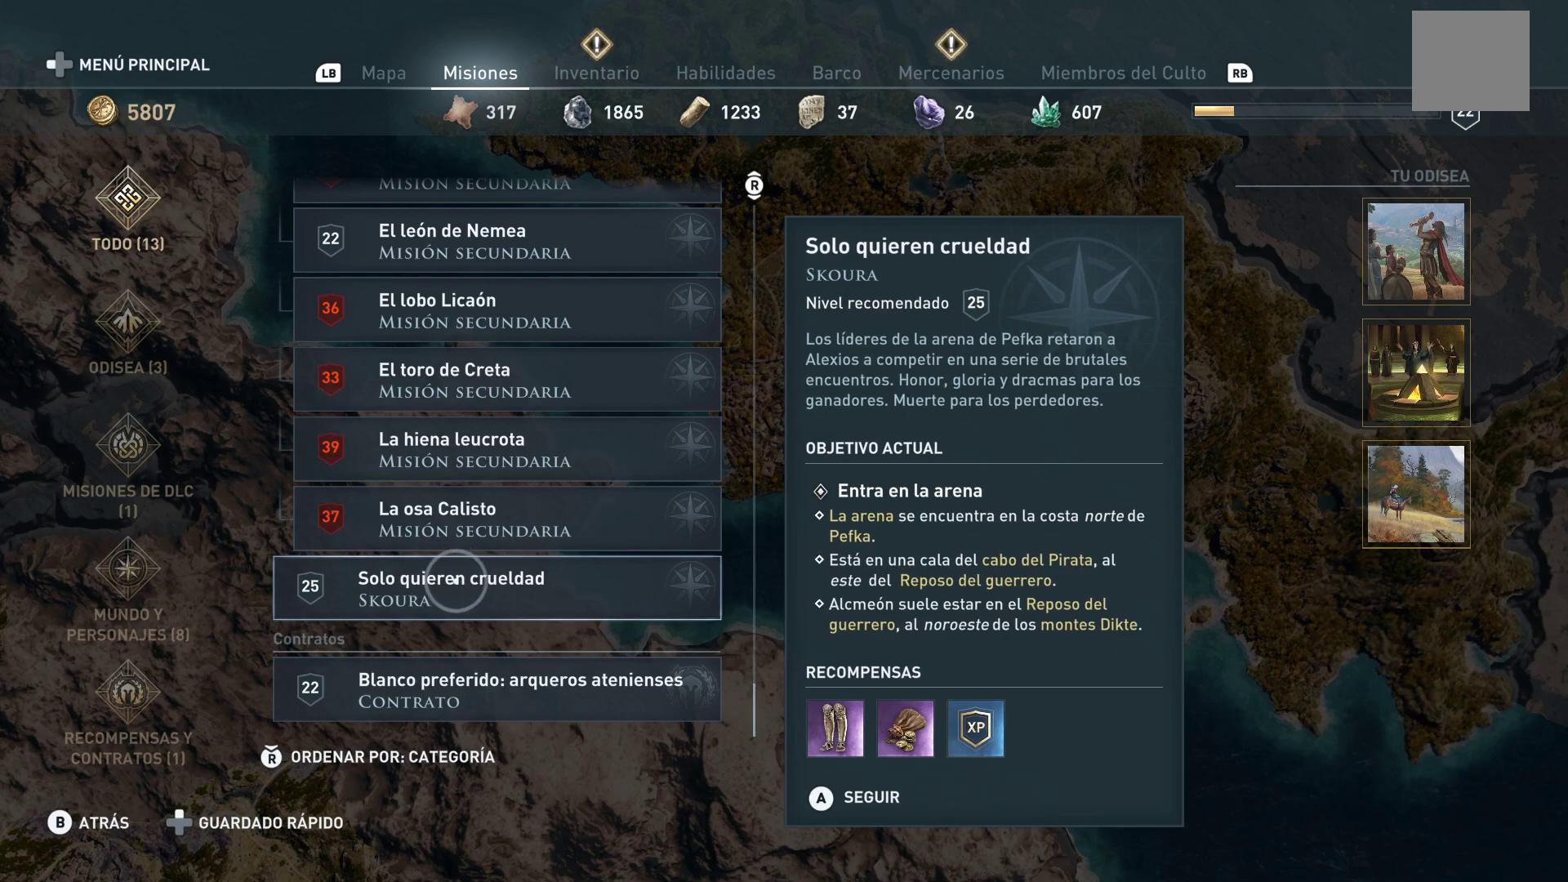
Gameplay with a controller (Xbox layout); each line is a JSON object with the inputs held at the frame after it. "events" lists button and stick changes between this image and that frame as [ms after this image, input, new state], when the widget could be followed in between.
{"buttons": [], "left_stick": "center", "right_stick": "center", "events": [[167, "left_stick", "down"], [400, "left_stick", "center"]]}
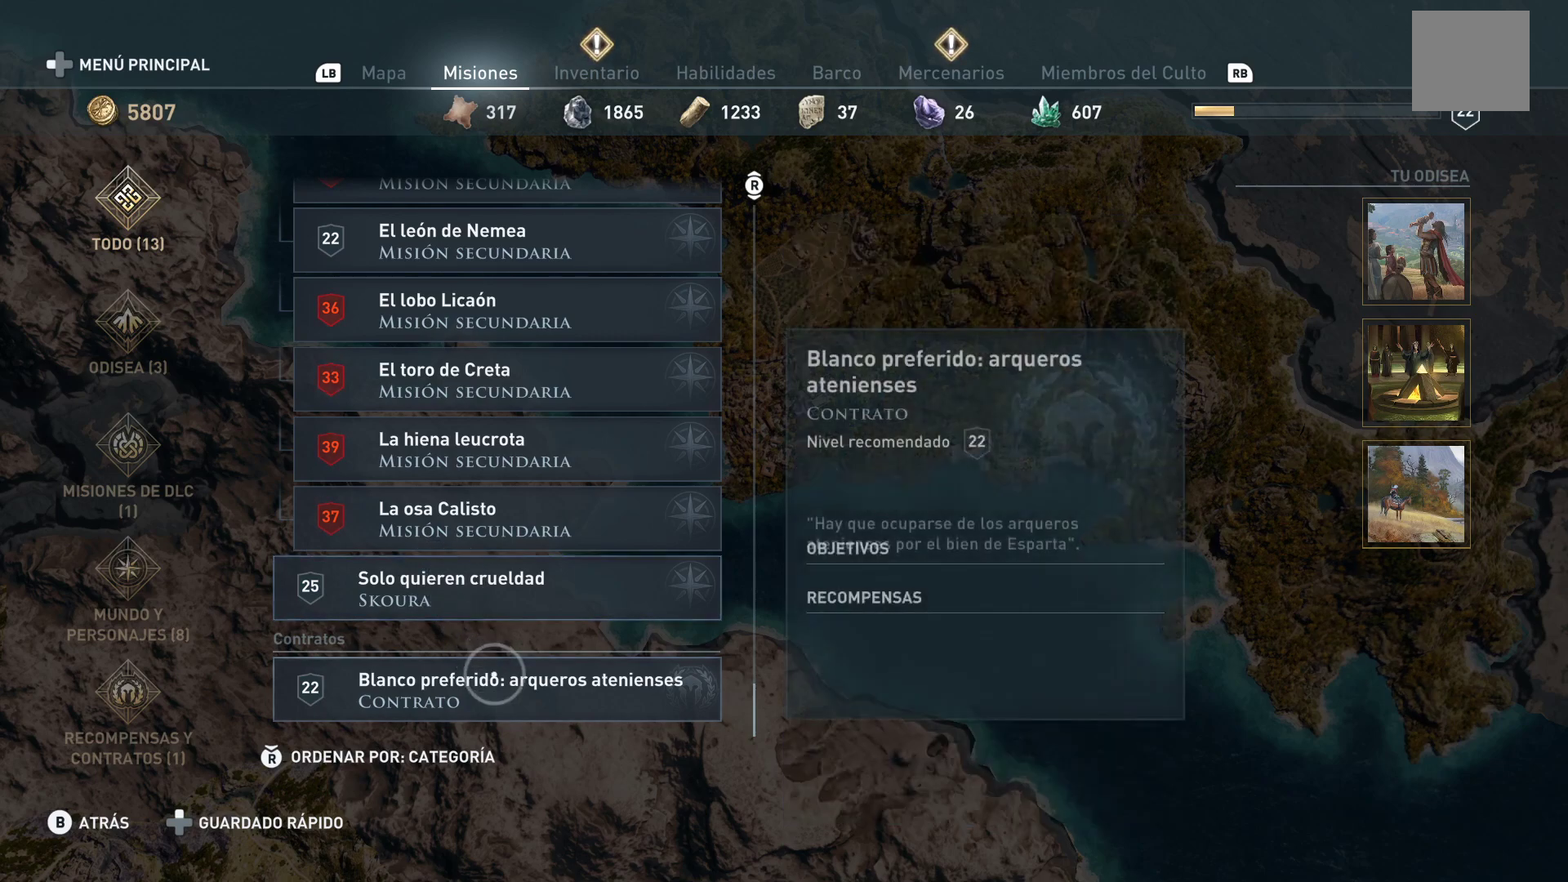
{"buttons": [], "left_stick": "center", "right_stick": "center", "events": []}
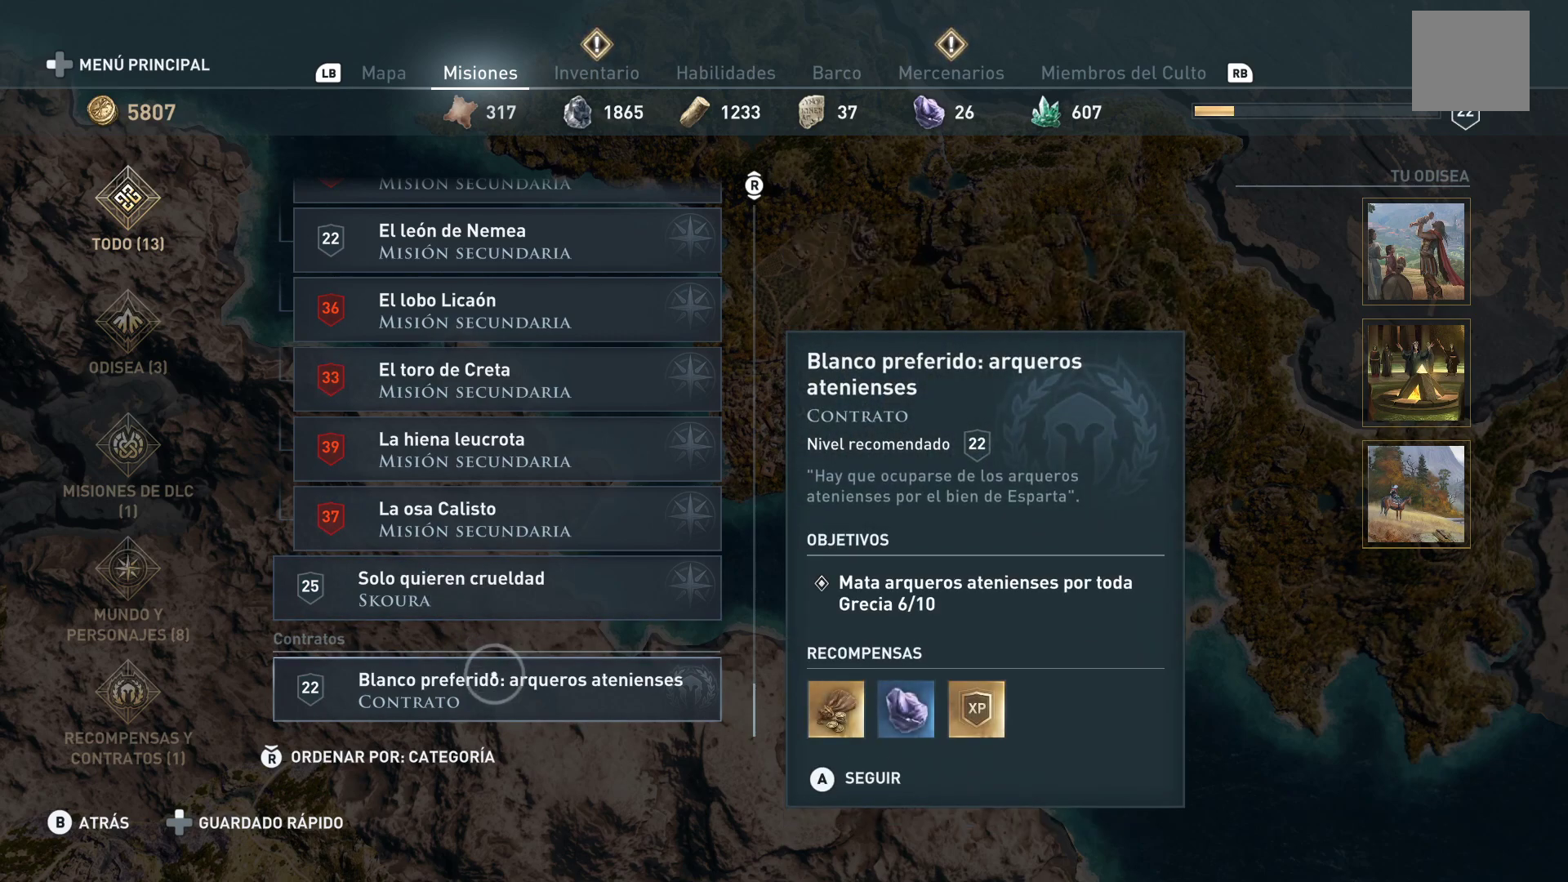
{"buttons": [], "left_stick": "center", "right_stick": "center", "events": []}
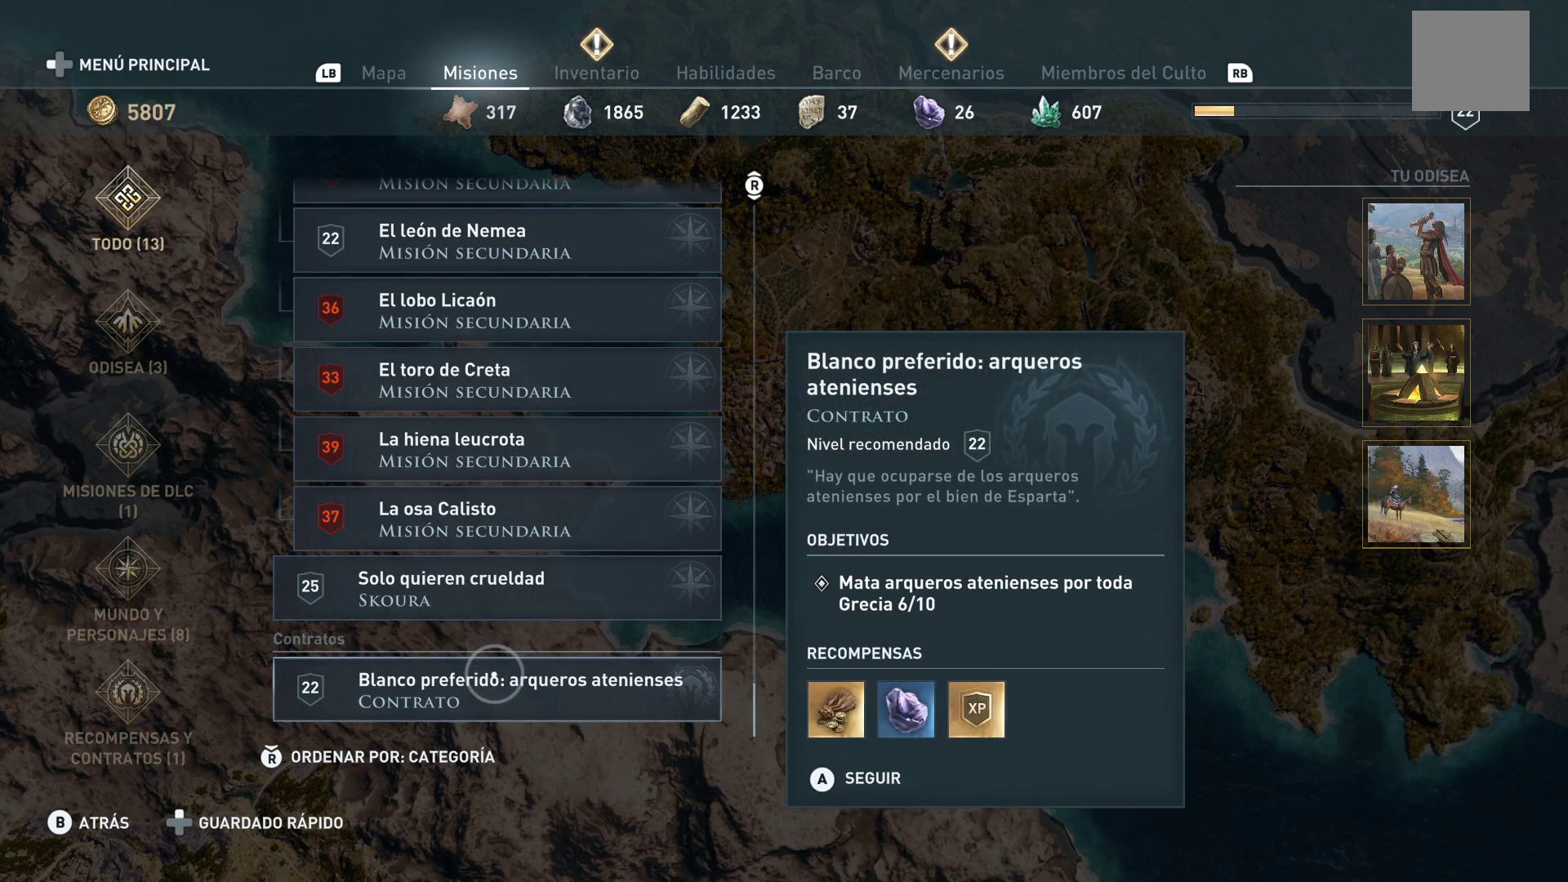
{"buttons": [], "left_stick": "center", "right_stick": "center", "events": []}
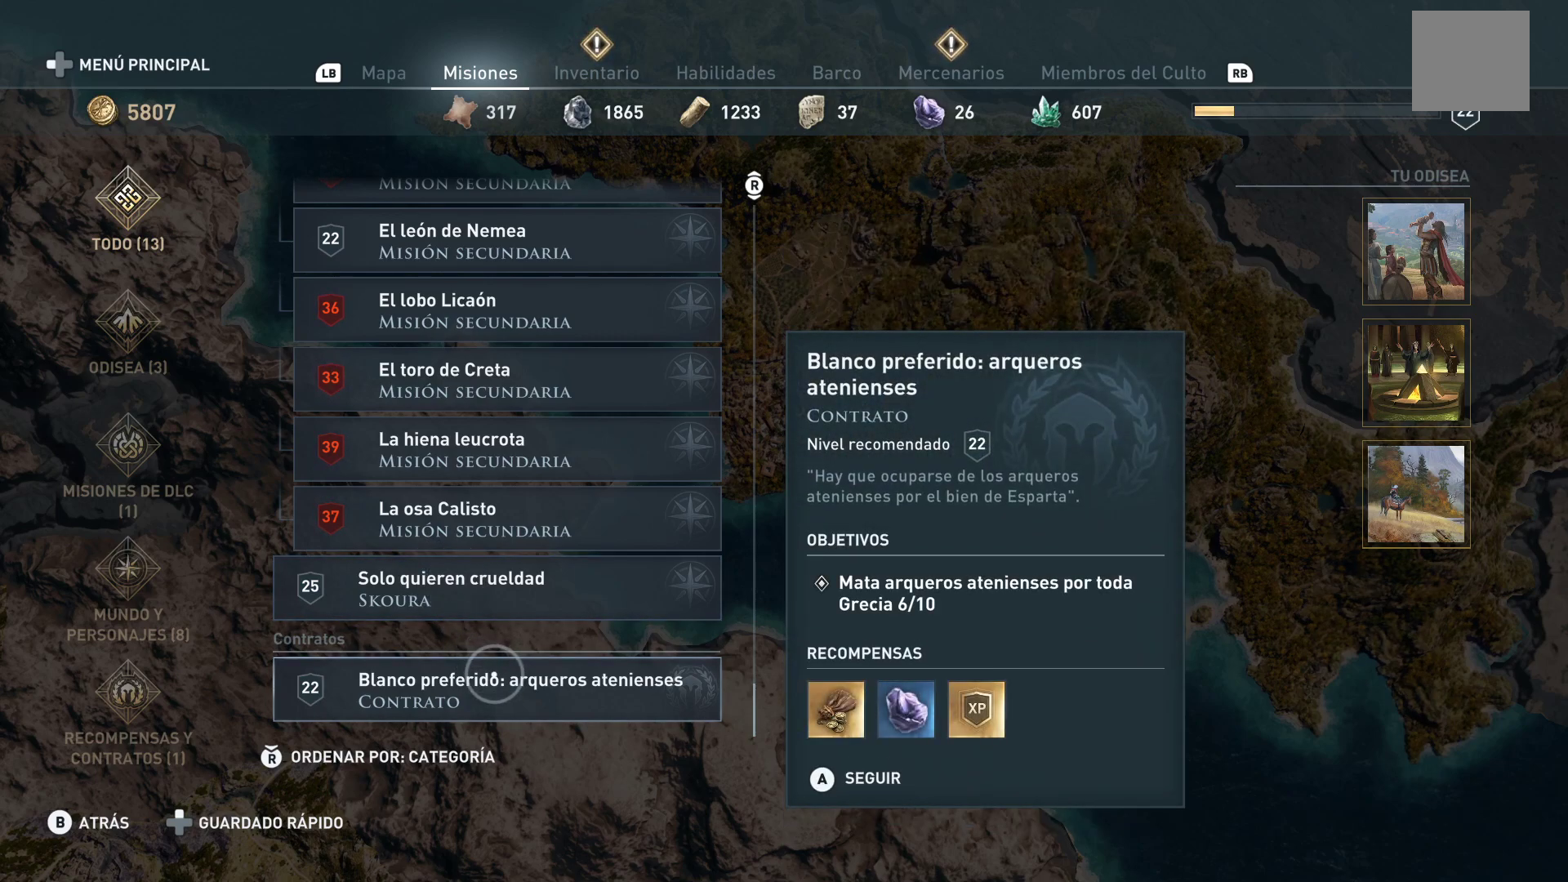
{"buttons": [], "left_stick": "up", "right_stick": "up", "events": [[200, "left_stick", "up"], [483, "right_stick", "up"]]}
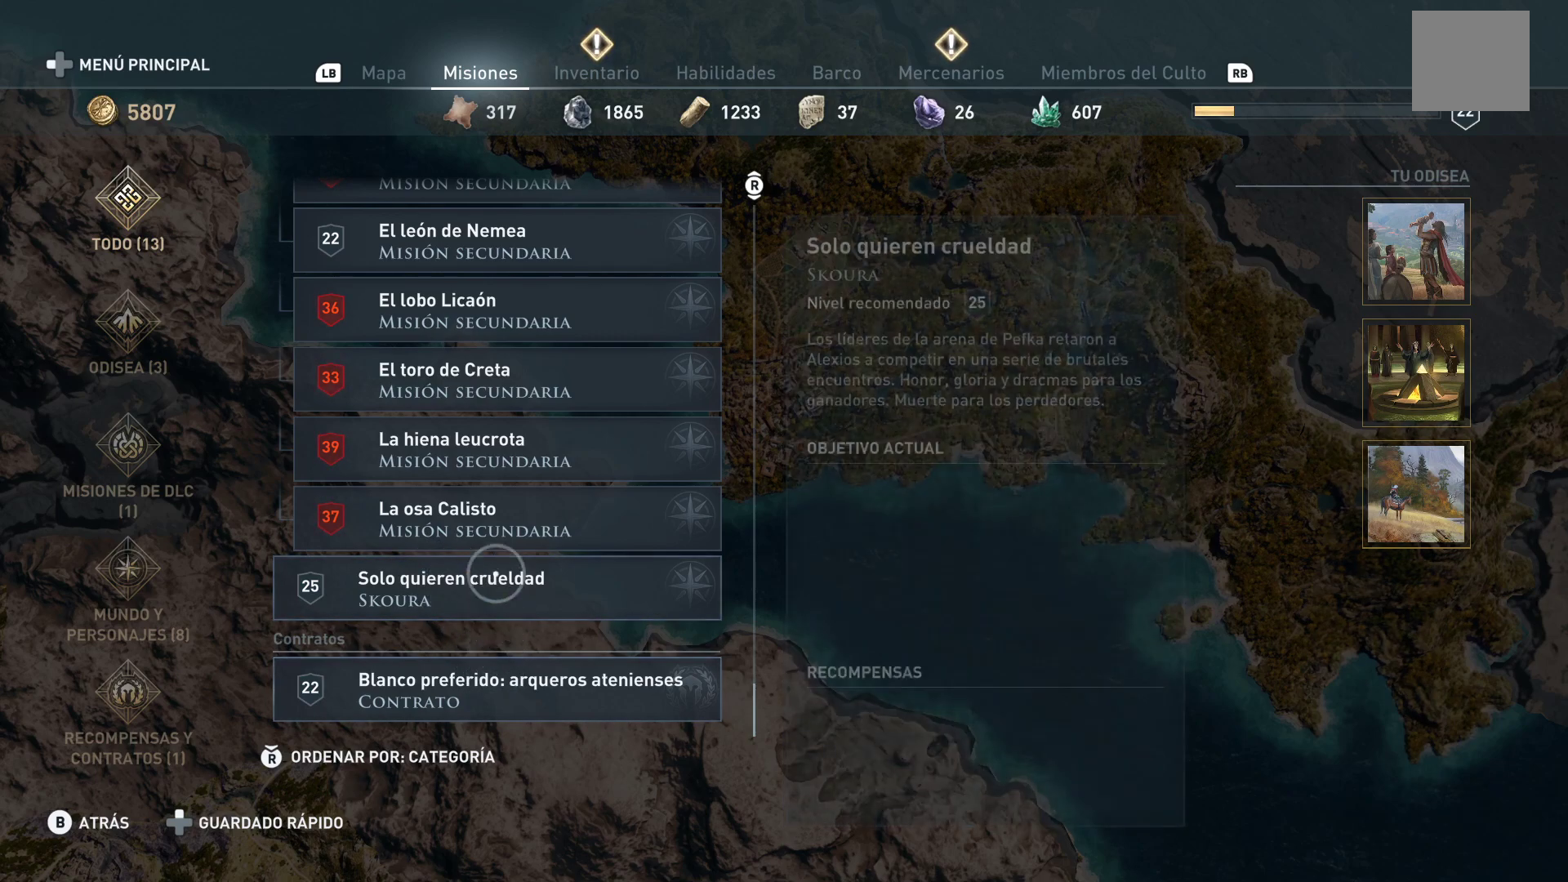
{"buttons": [], "left_stick": "down", "right_stick": "center", "events": [[217, "right_stick", "center"], [233, "left_stick", "center"], [500, "left_stick", "down"]]}
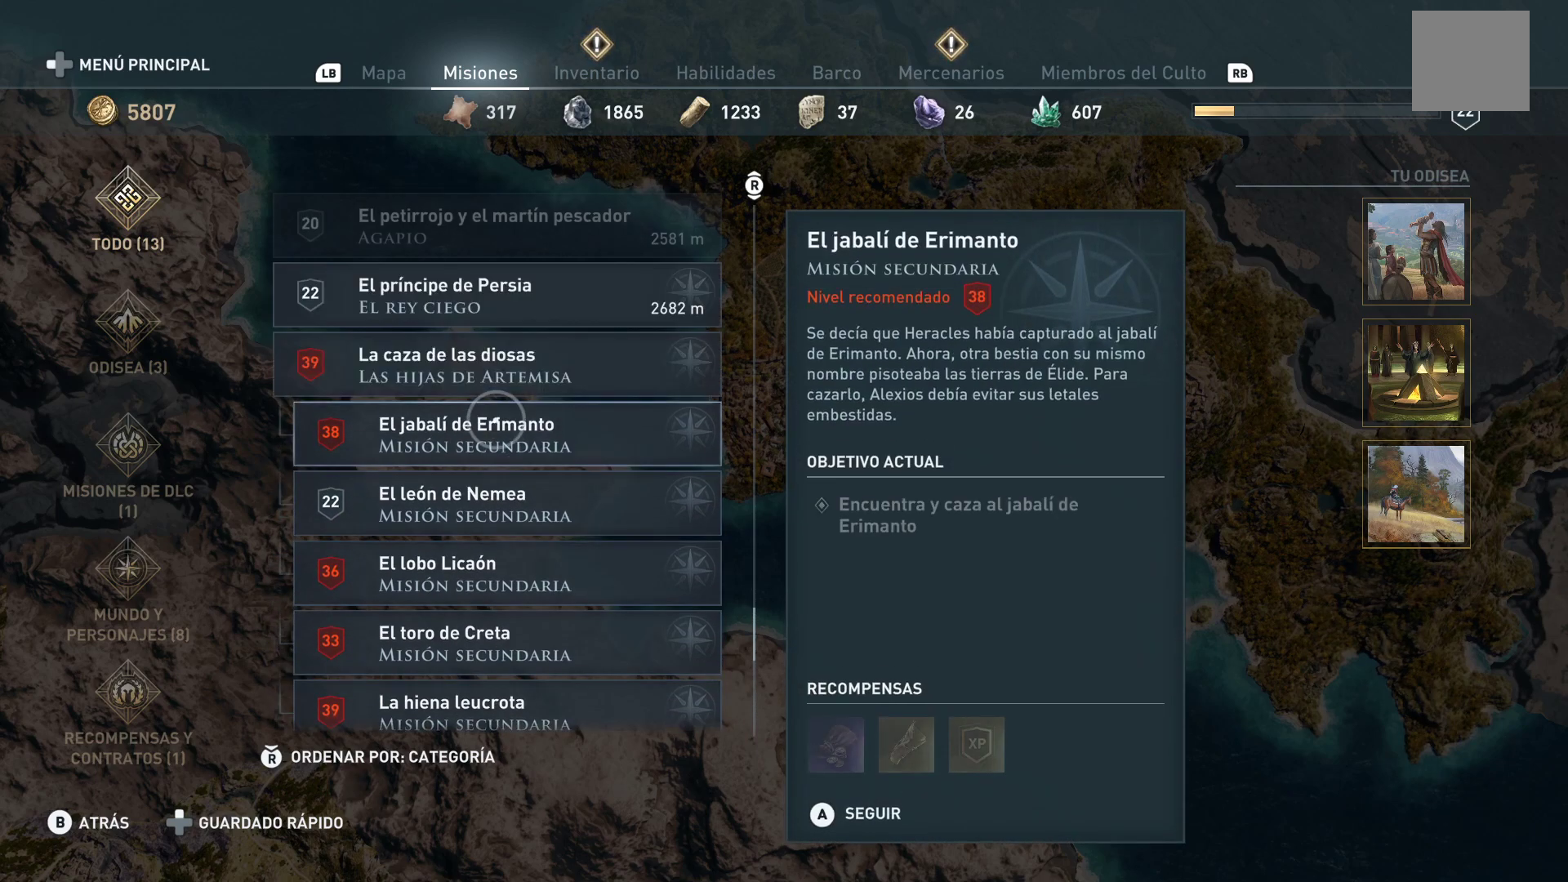
{"buttons": [], "left_stick": "center", "right_stick": "center", "events": [[200, "left_stick", "center"]]}
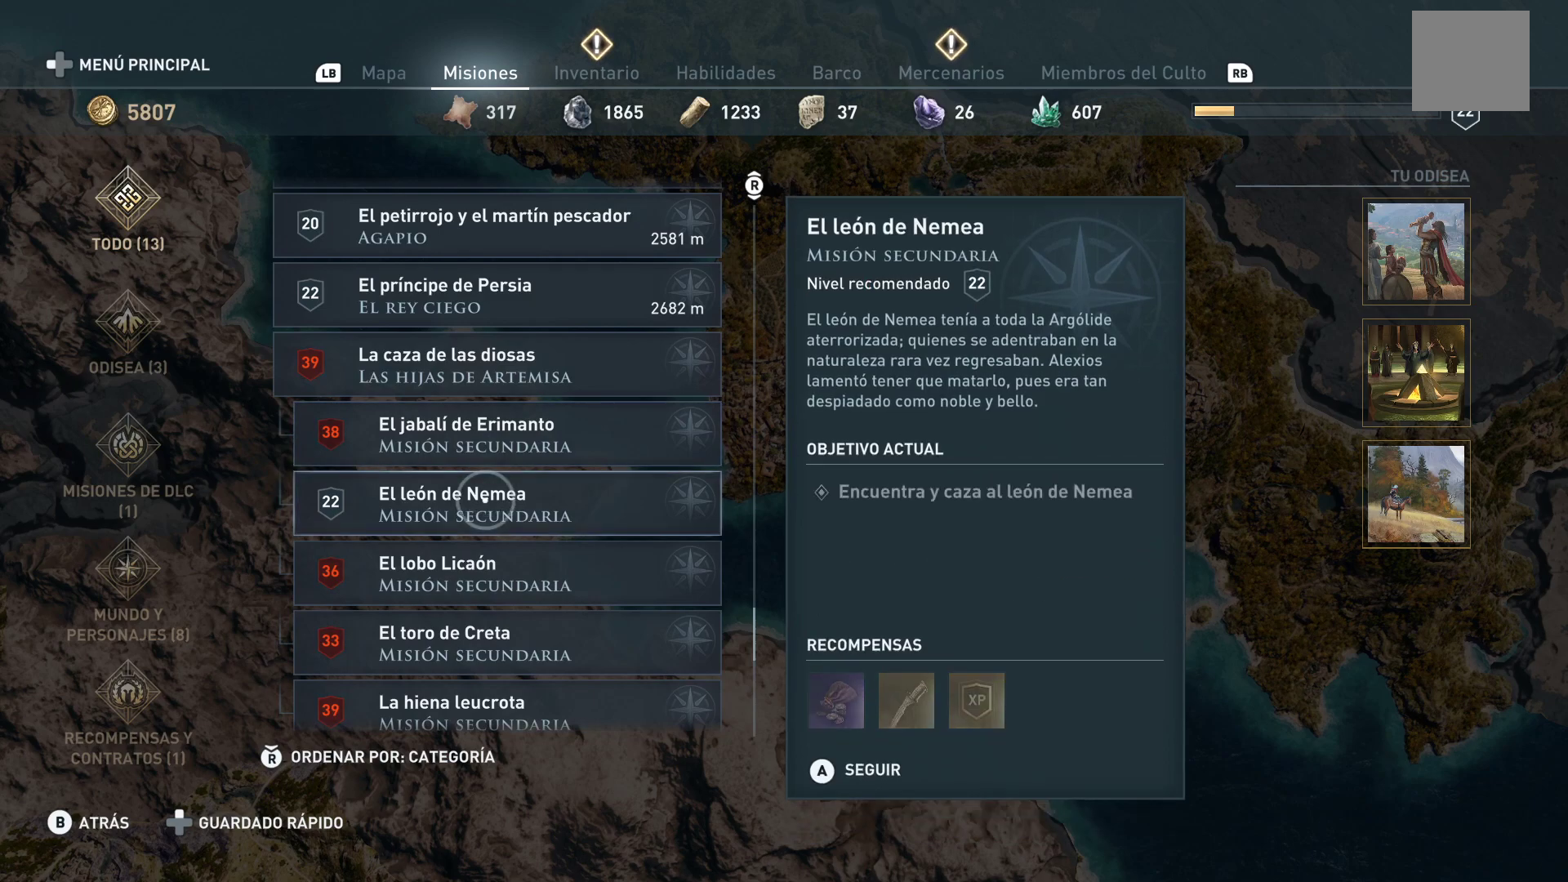
{"buttons": [], "left_stick": "center", "right_stick": "center", "events": []}
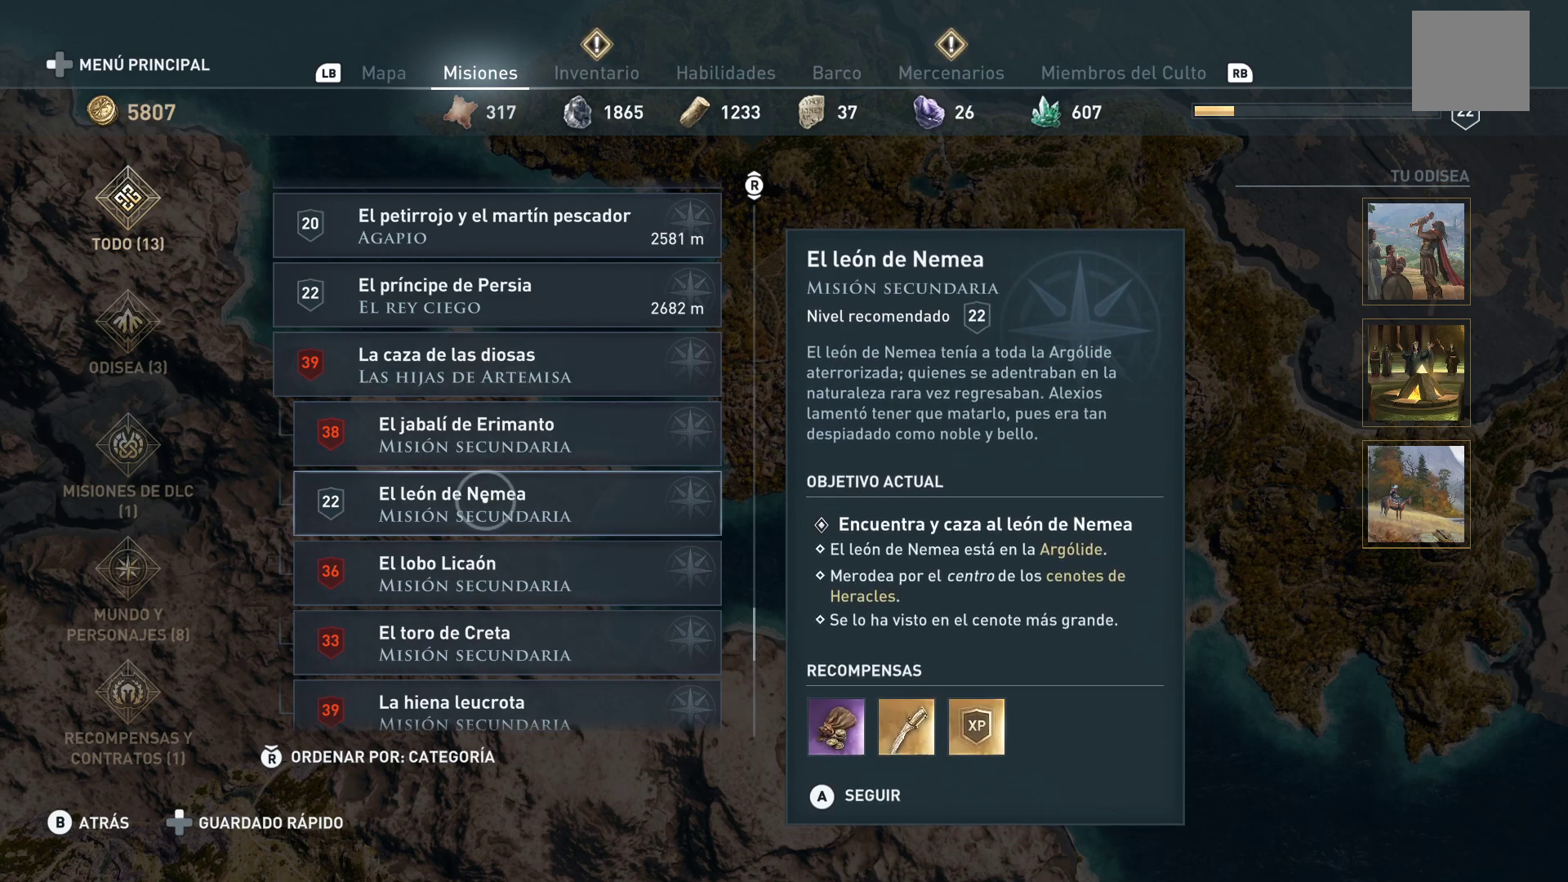
{"buttons": [], "left_stick": "up", "right_stick": "center", "events": [[450, "left_stick", "up"]]}
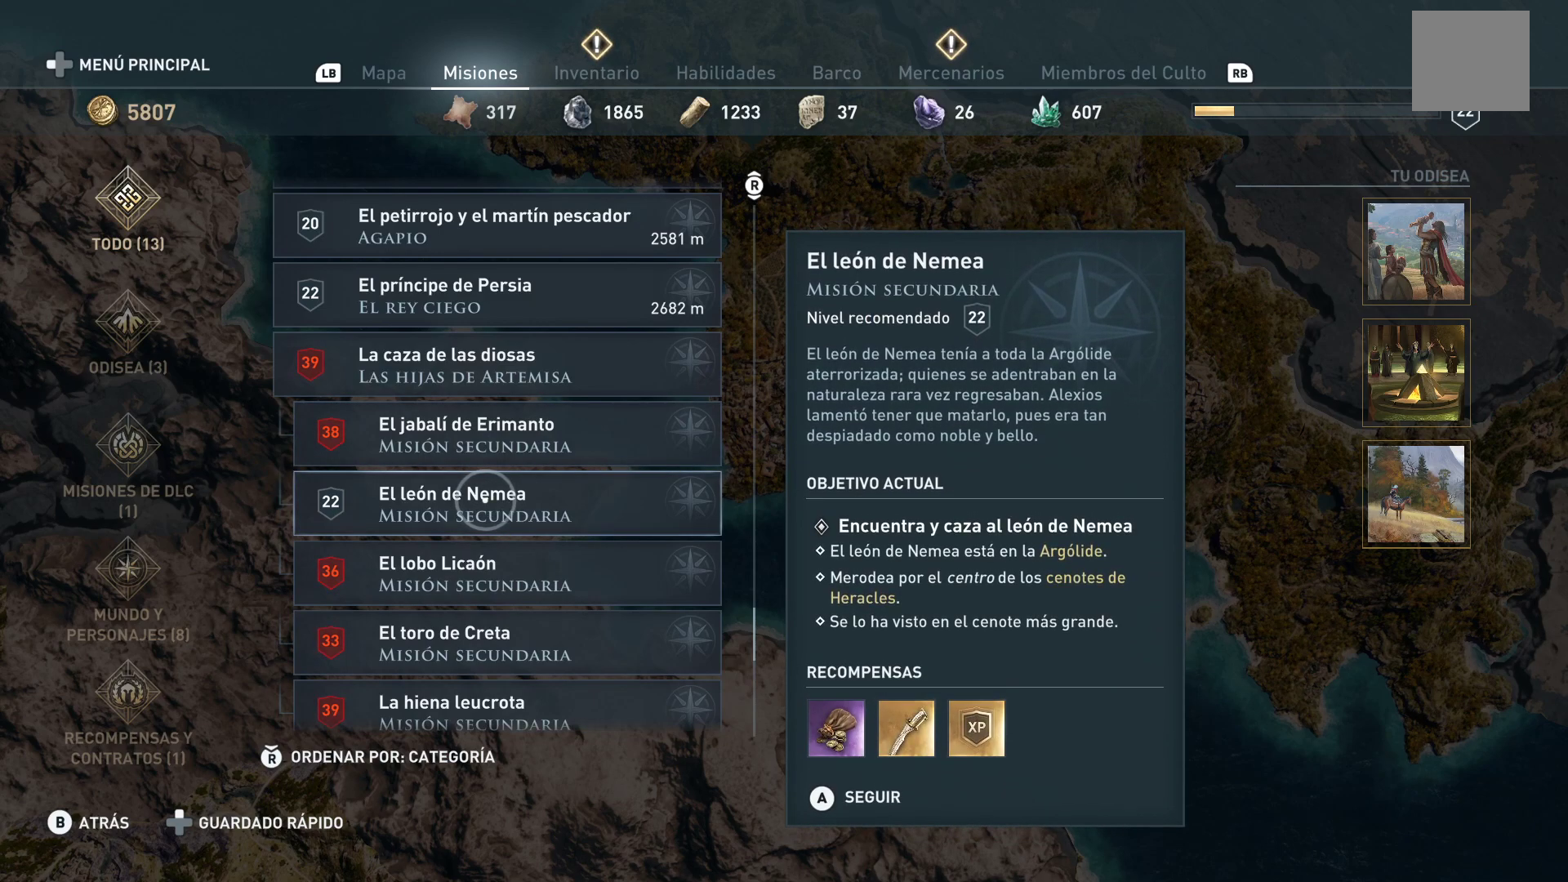
{"buttons": [], "left_stick": "up", "right_stick": "center", "events": [[267, "left_stick", "center"], [467, "left_stick", "up"]]}
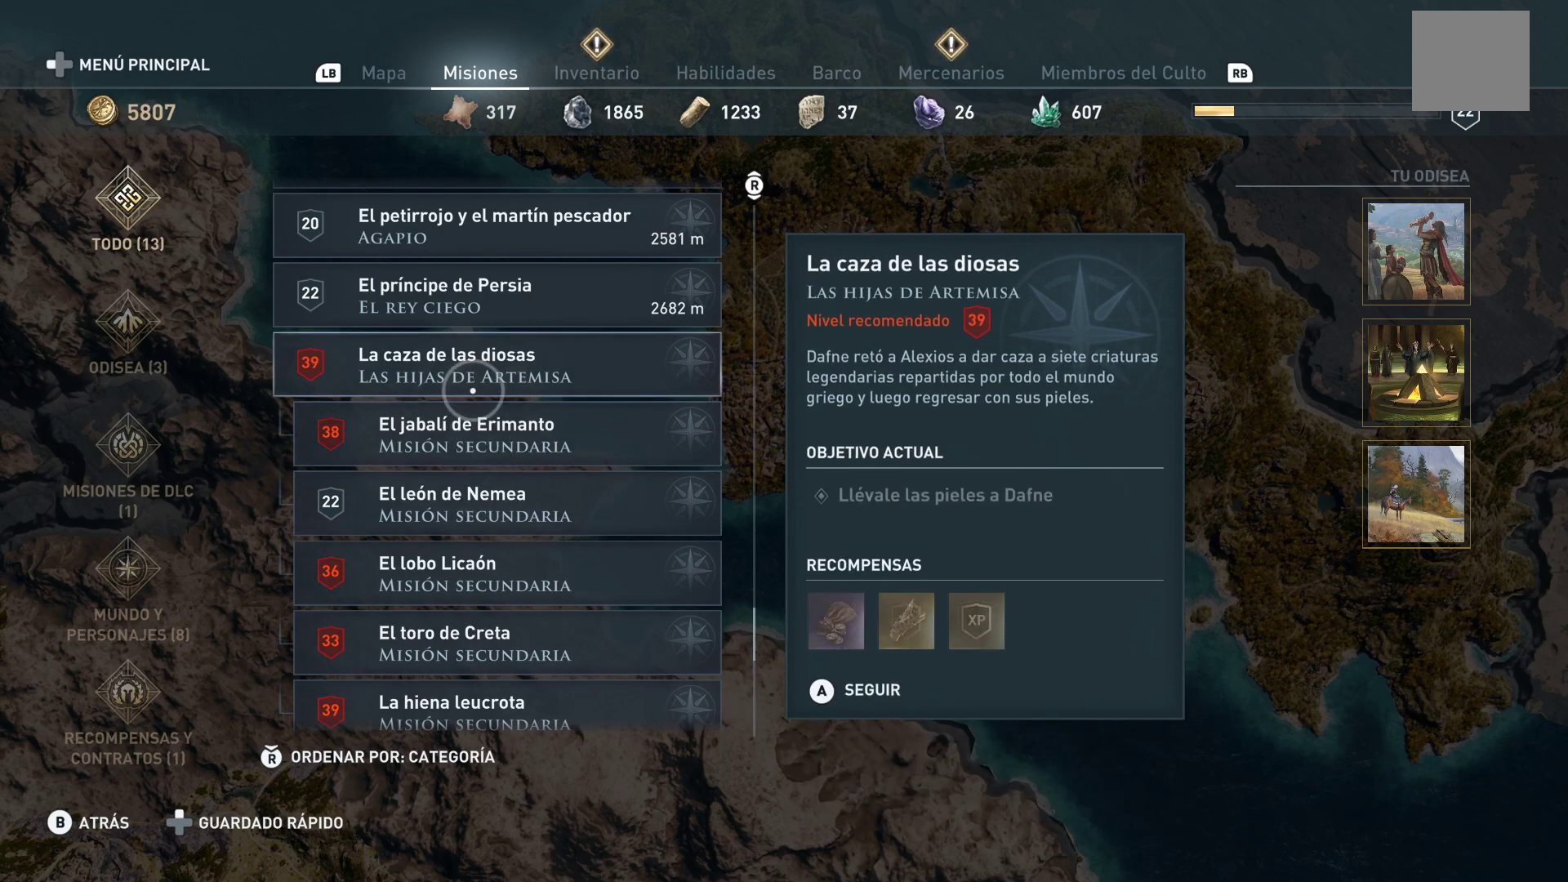
{"buttons": [], "left_stick": "center", "right_stick": "center", "events": [[283, "left_stick", "center"]]}
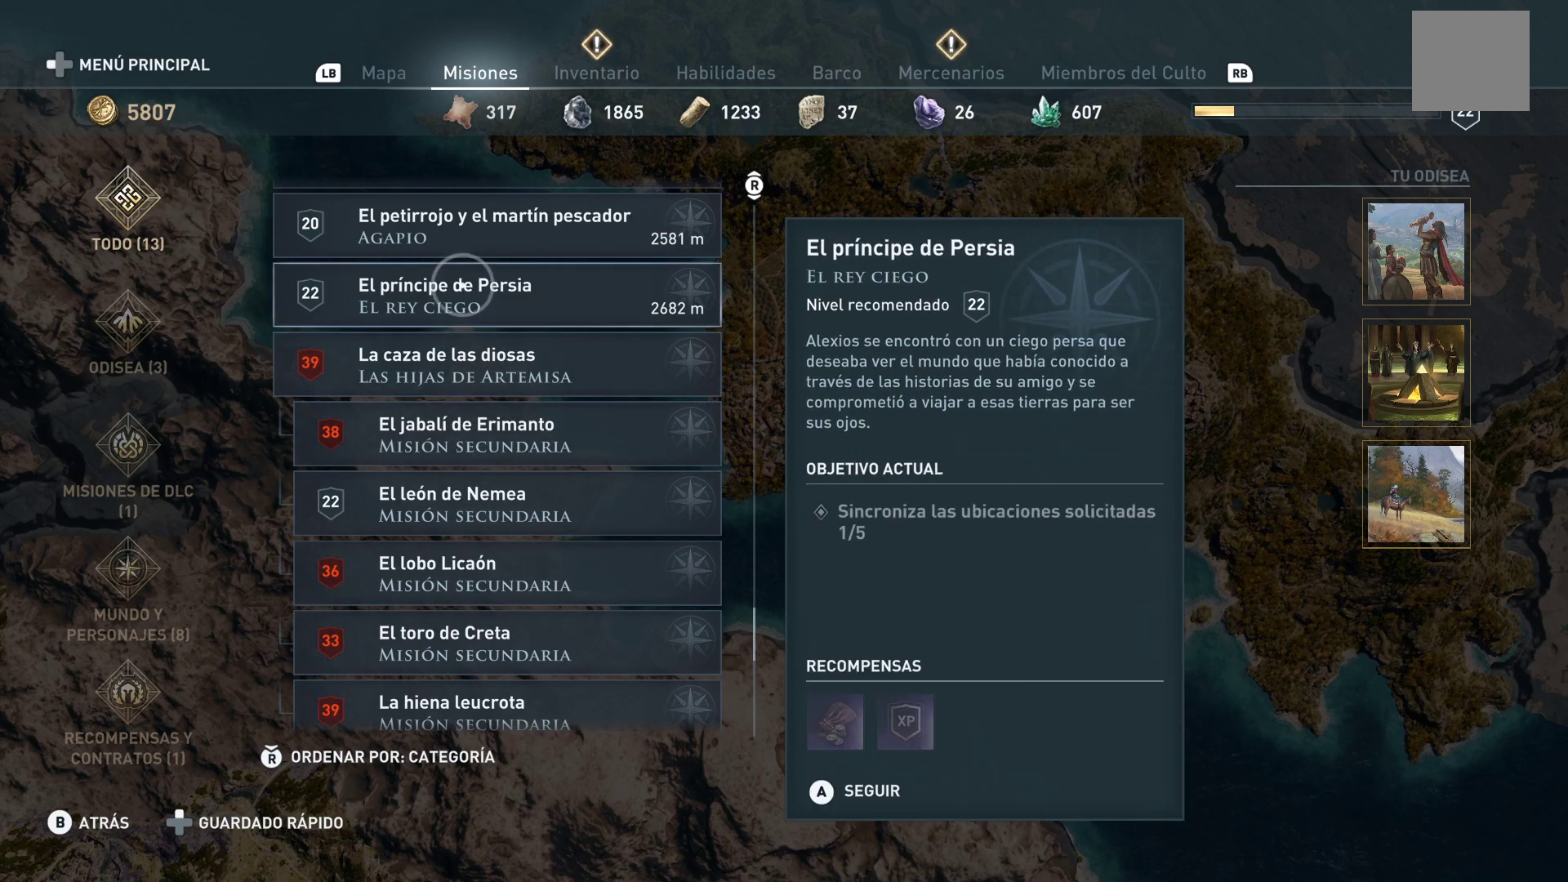
{"buttons": [], "left_stick": "center", "right_stick": "center", "events": [[217, "left_stick", "up"], [400, "left_stick", "right"], [450, "left_stick", "center"]]}
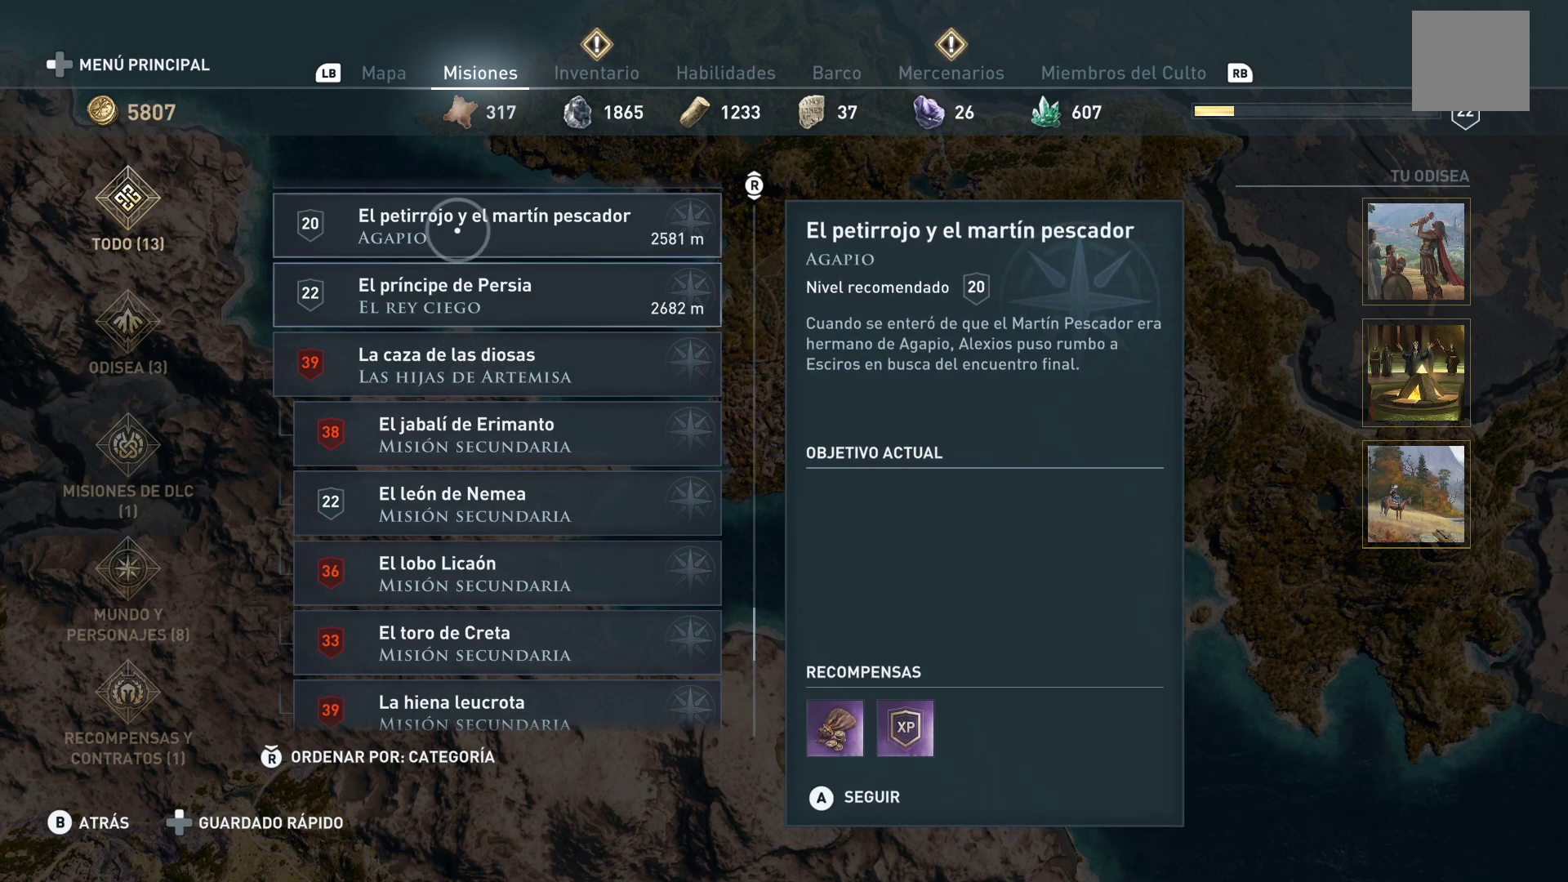
{"buttons": [], "left_stick": "center", "right_stick": "center", "events": []}
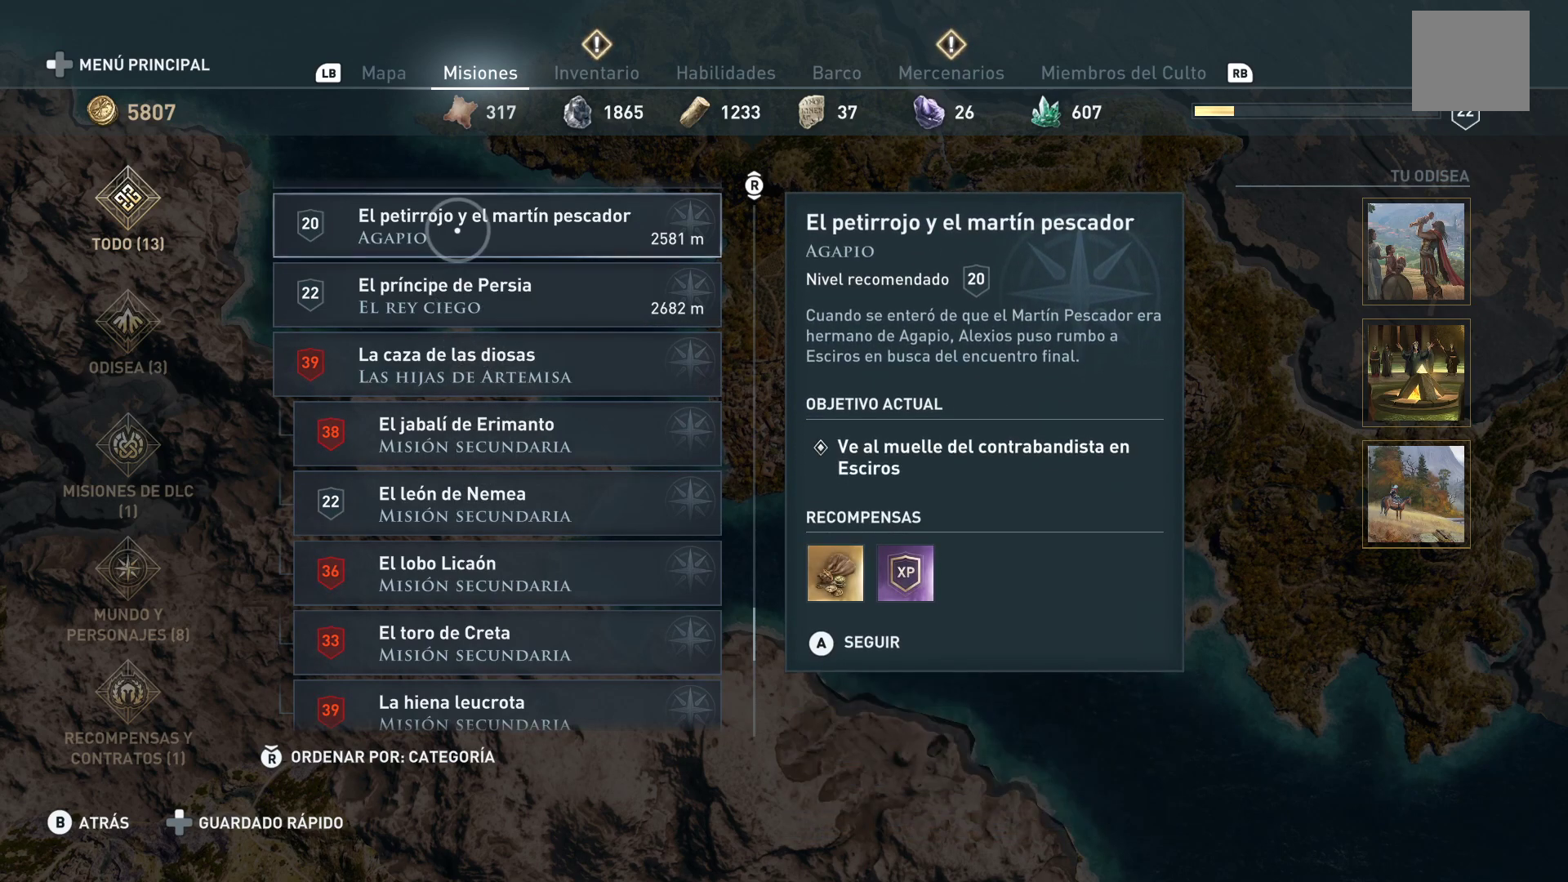
{"buttons": [], "left_stick": "center", "right_stick": "center", "events": []}
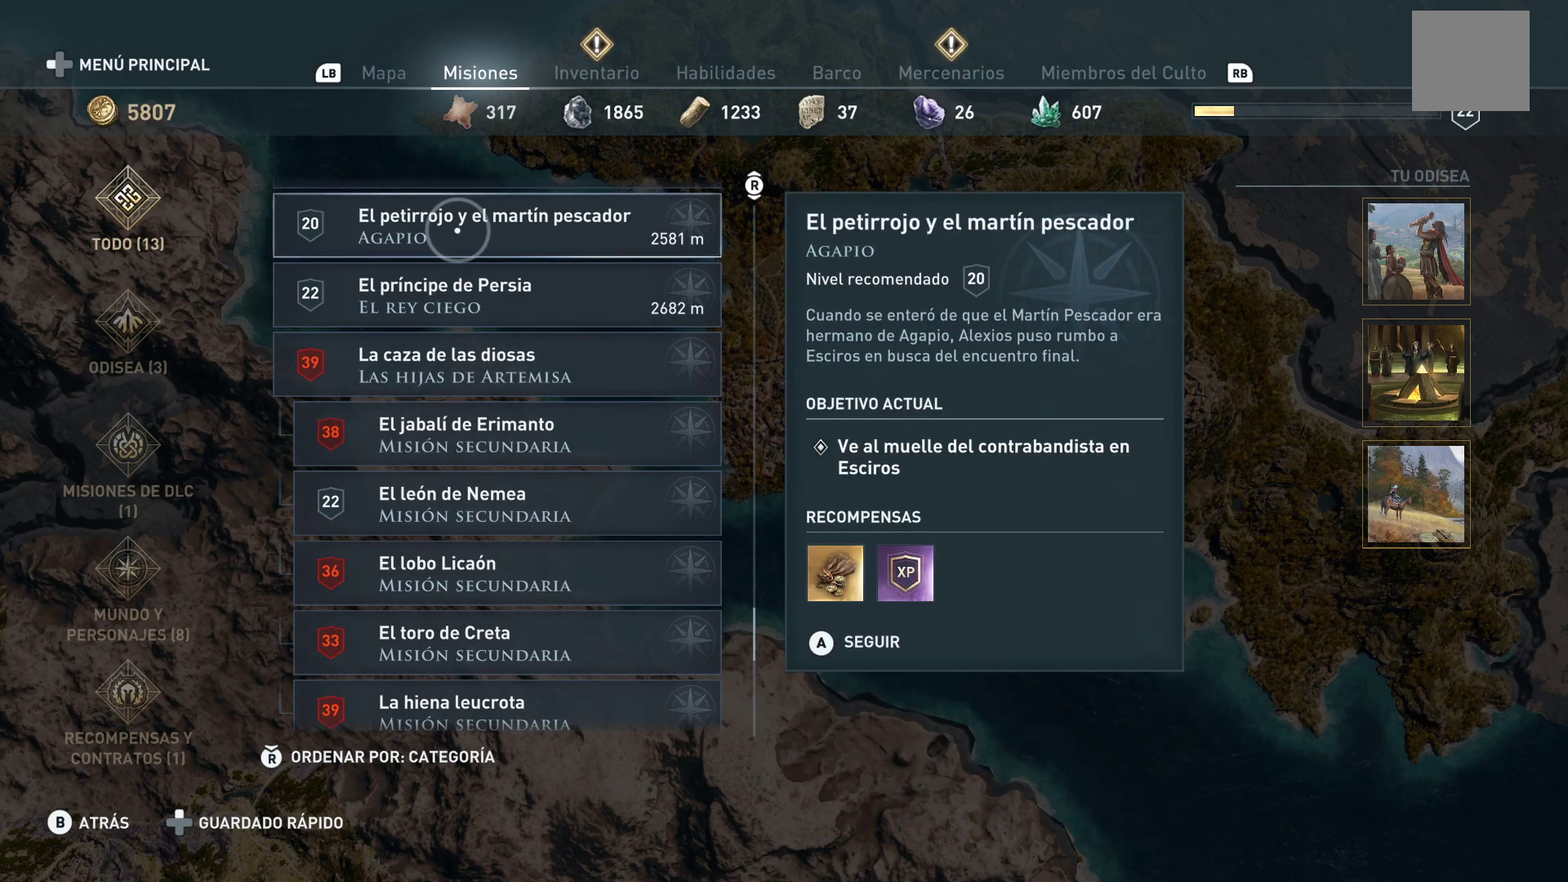
{"buttons": [], "left_stick": "center", "right_stick": "right", "events": [[500, "right_stick", "right"]]}
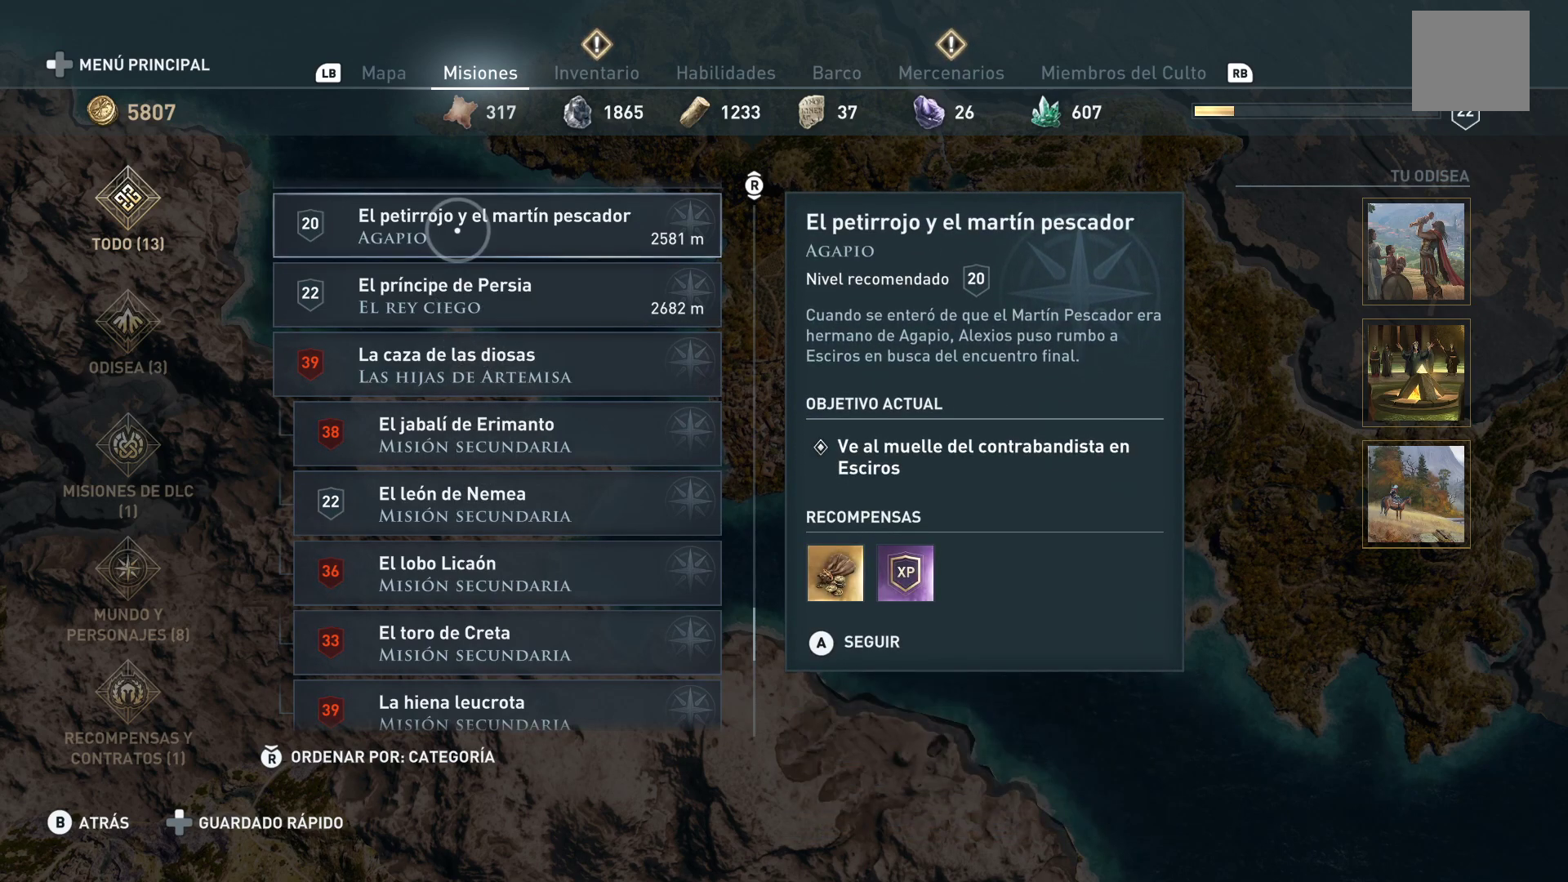
{"buttons": [], "left_stick": "center", "right_stick": "center", "events": [[100, "right_stick", "center"]]}
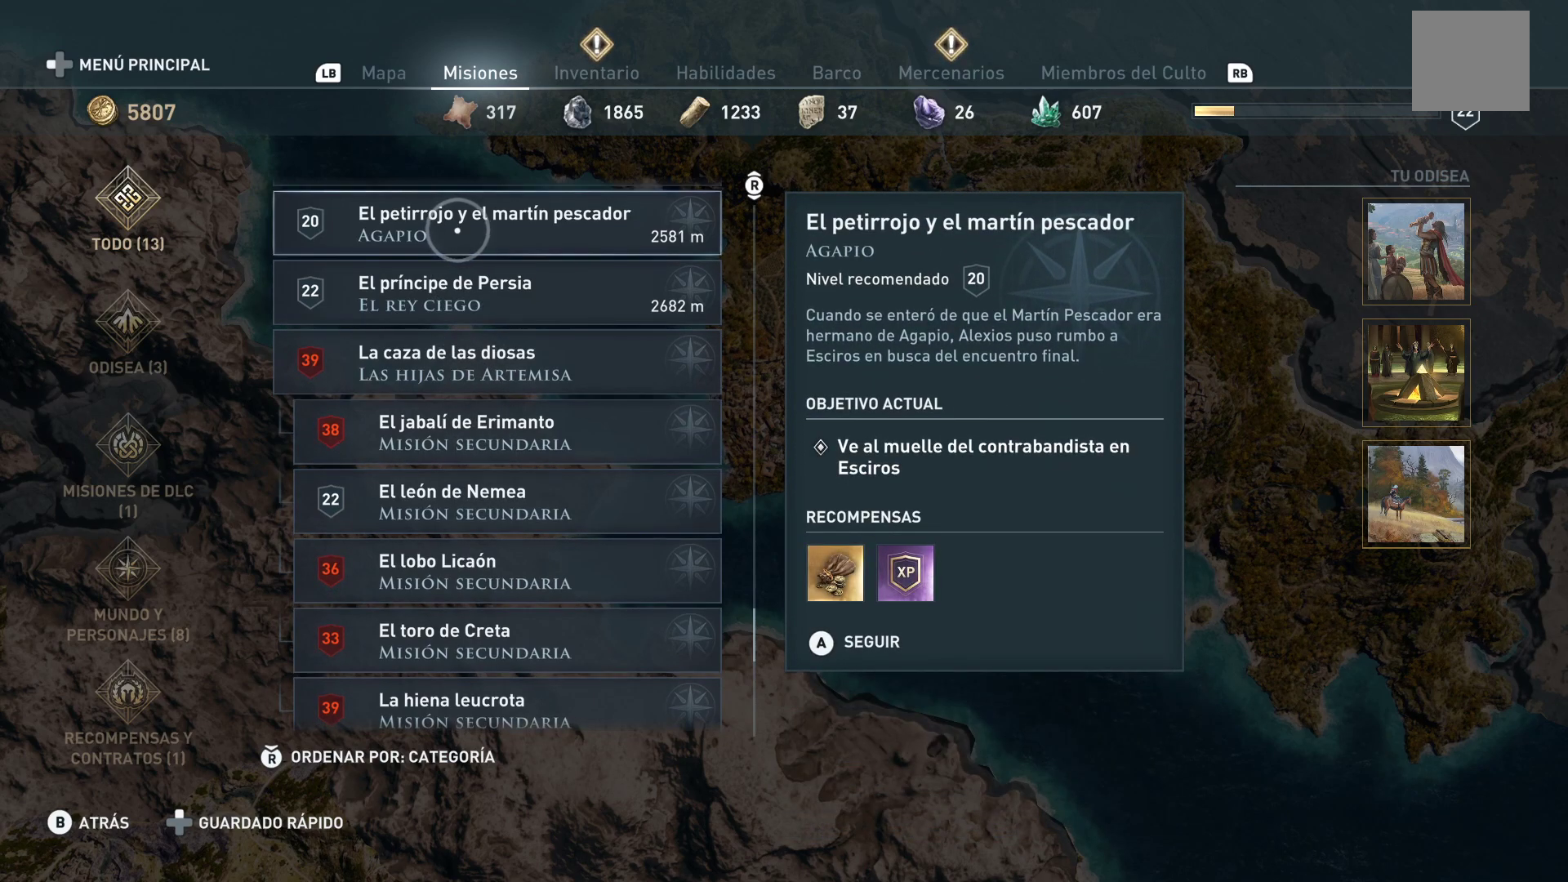
{"buttons": [], "left_stick": "center", "right_stick": "center", "events": [[17, "A", "down"], [150, "A", "up"]]}
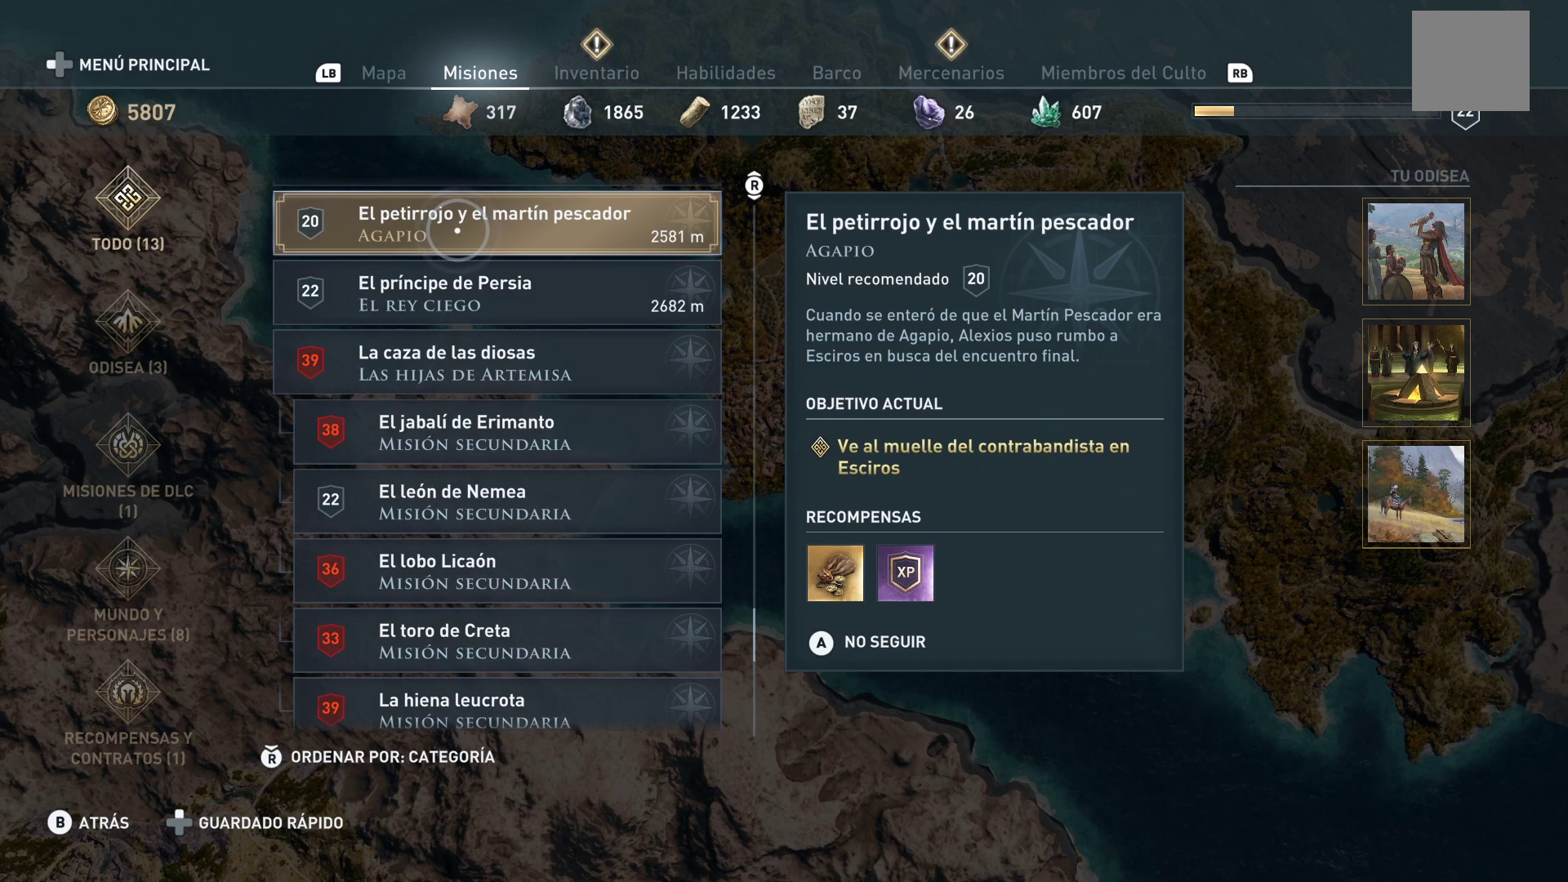
{"buttons": [], "left_stick": "center", "right_stick": "center", "events": []}
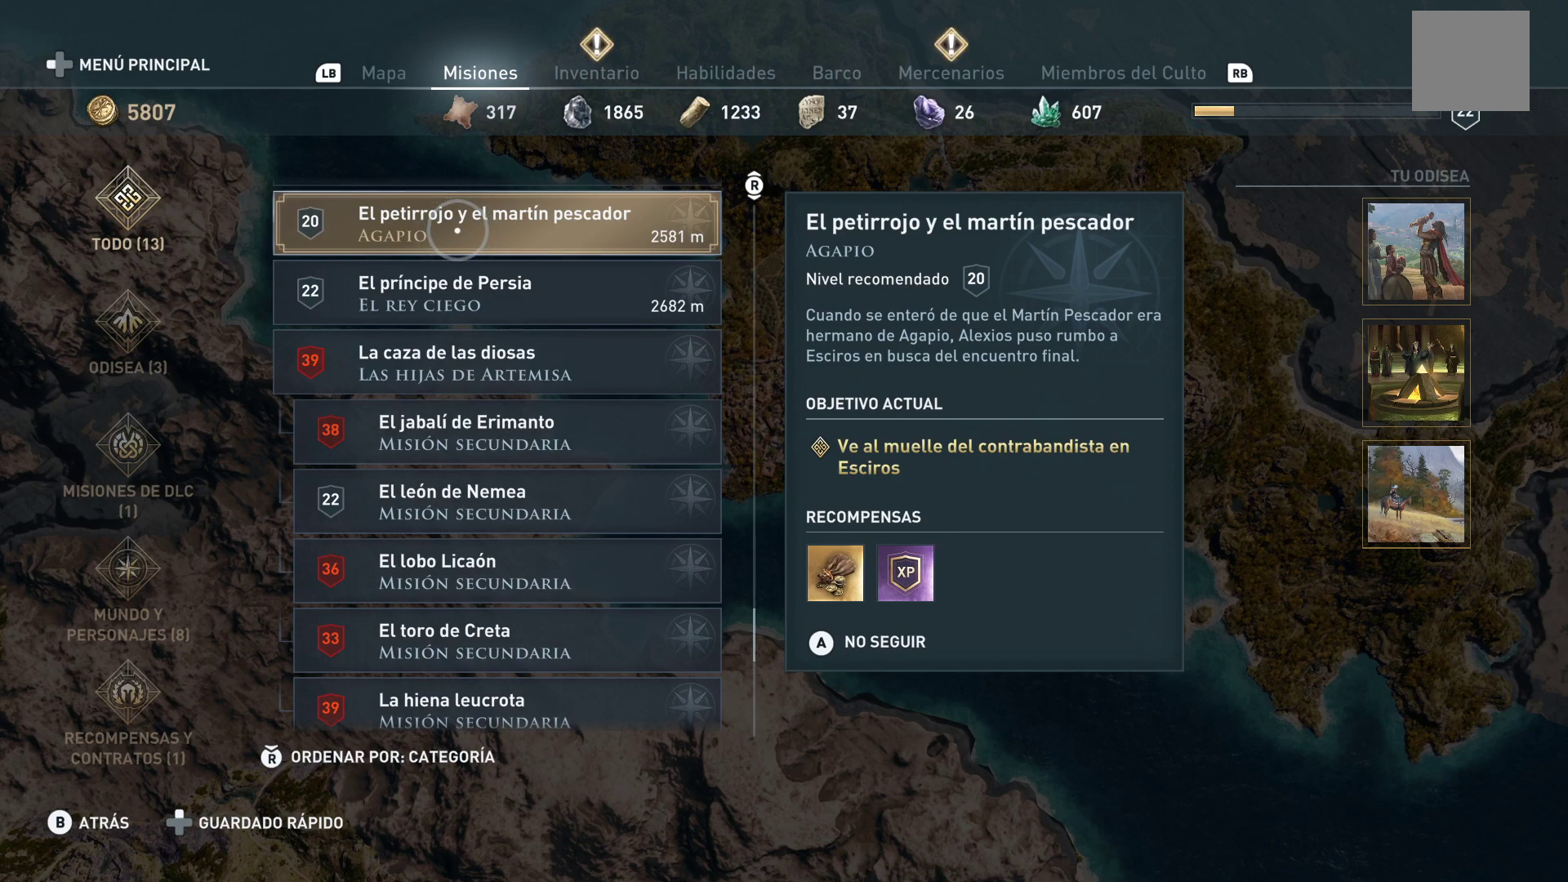
{"buttons": [], "left_stick": "center", "right_stick": "center", "events": [[217, "B", "down"], [333, "B", "up"]]}
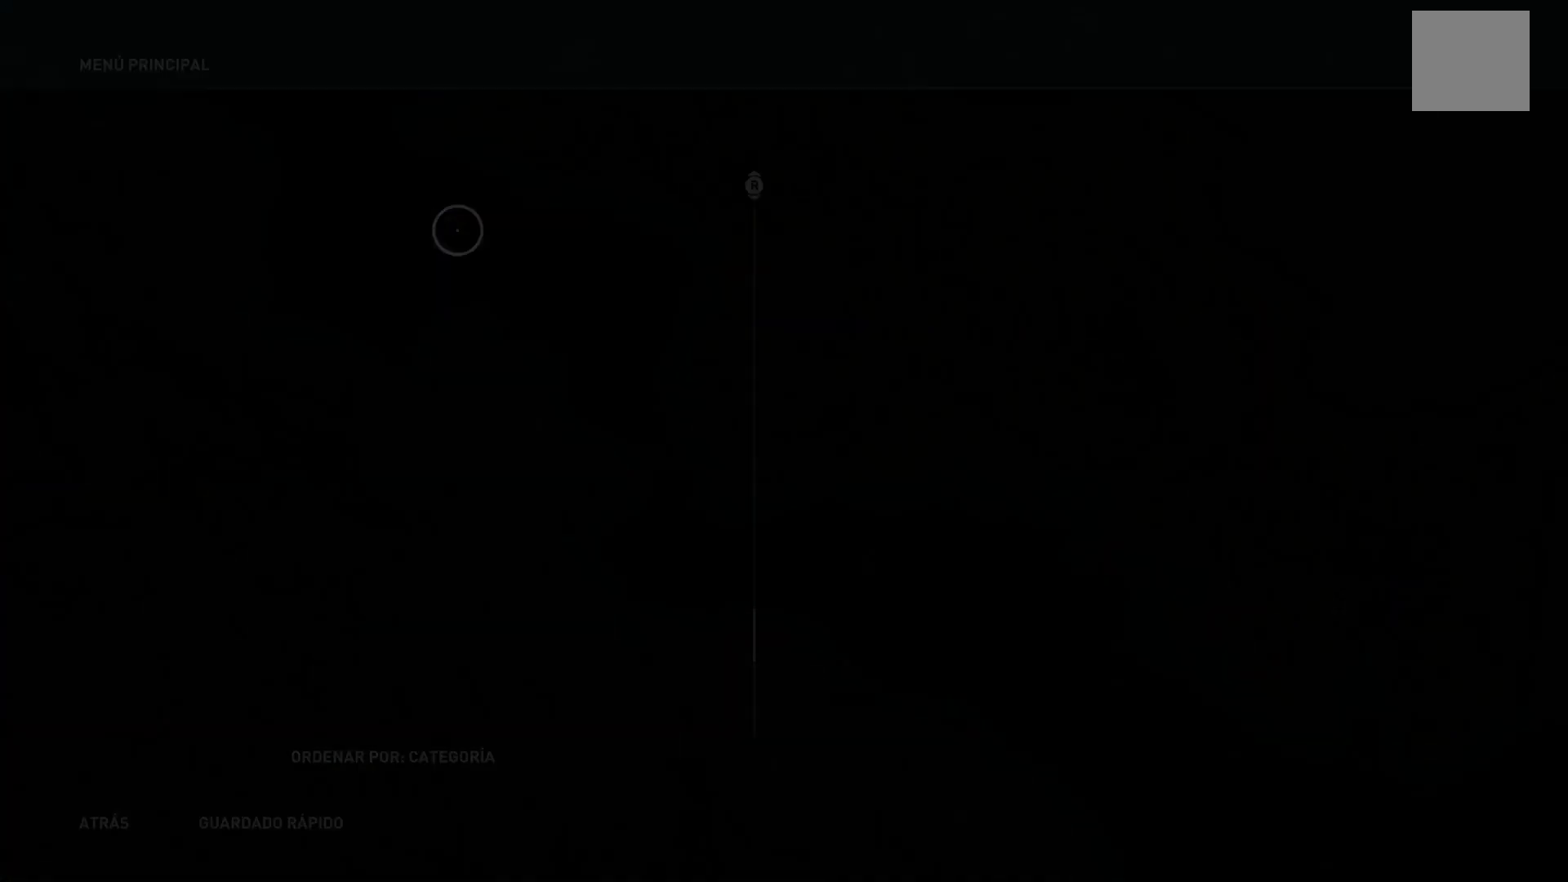
{"buttons": [], "left_stick": "center", "right_stick": "center", "events": []}
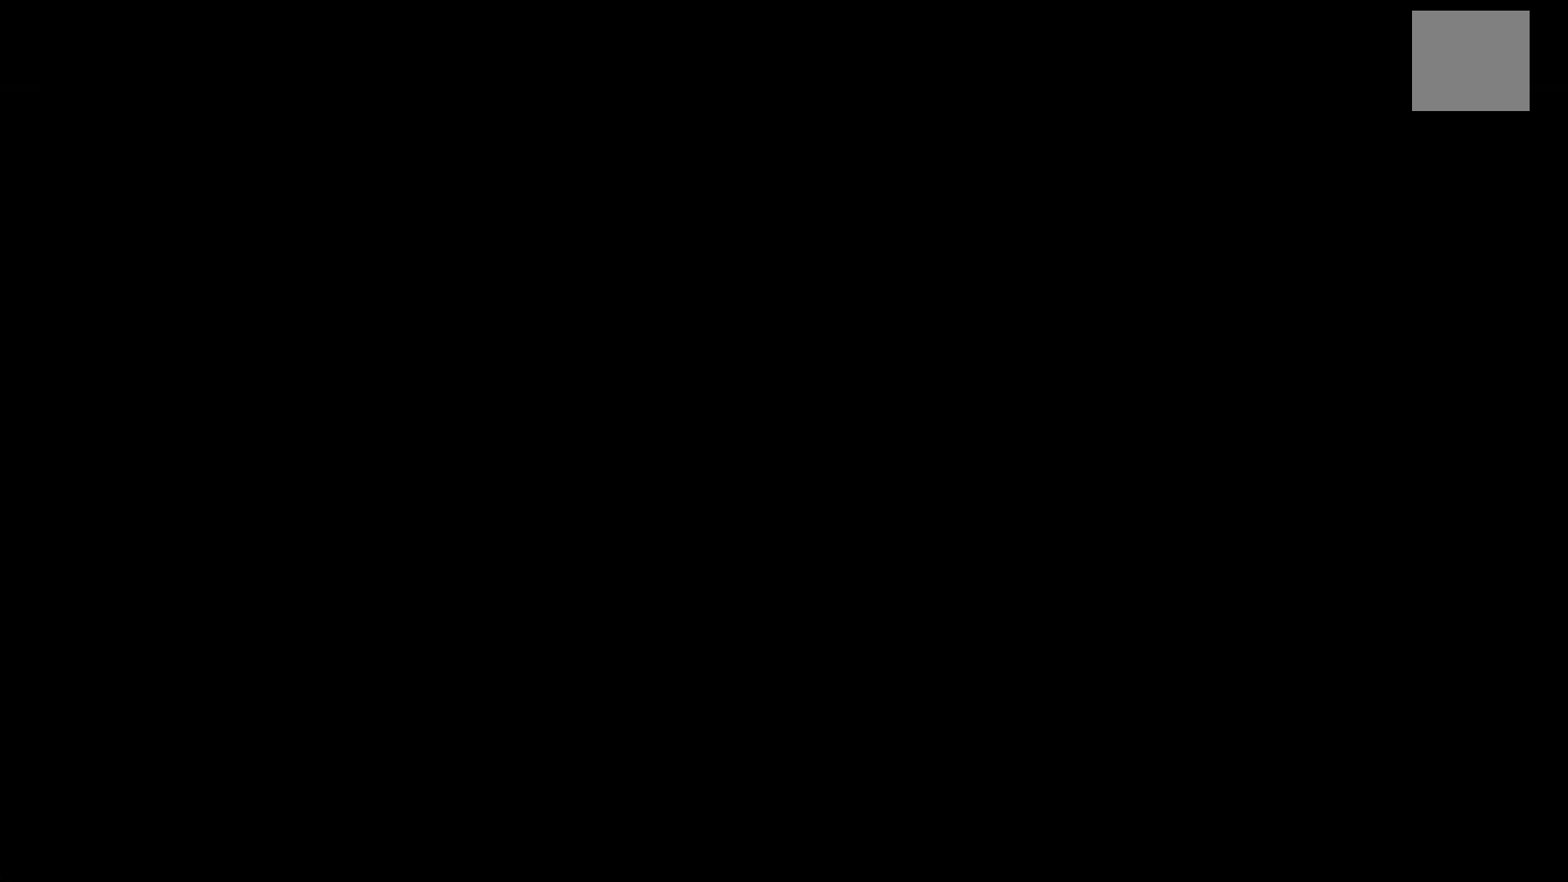
{"buttons": [], "left_stick": "up-right", "right_stick": "center", "events": [[83, "left_stick", "up-right"]]}
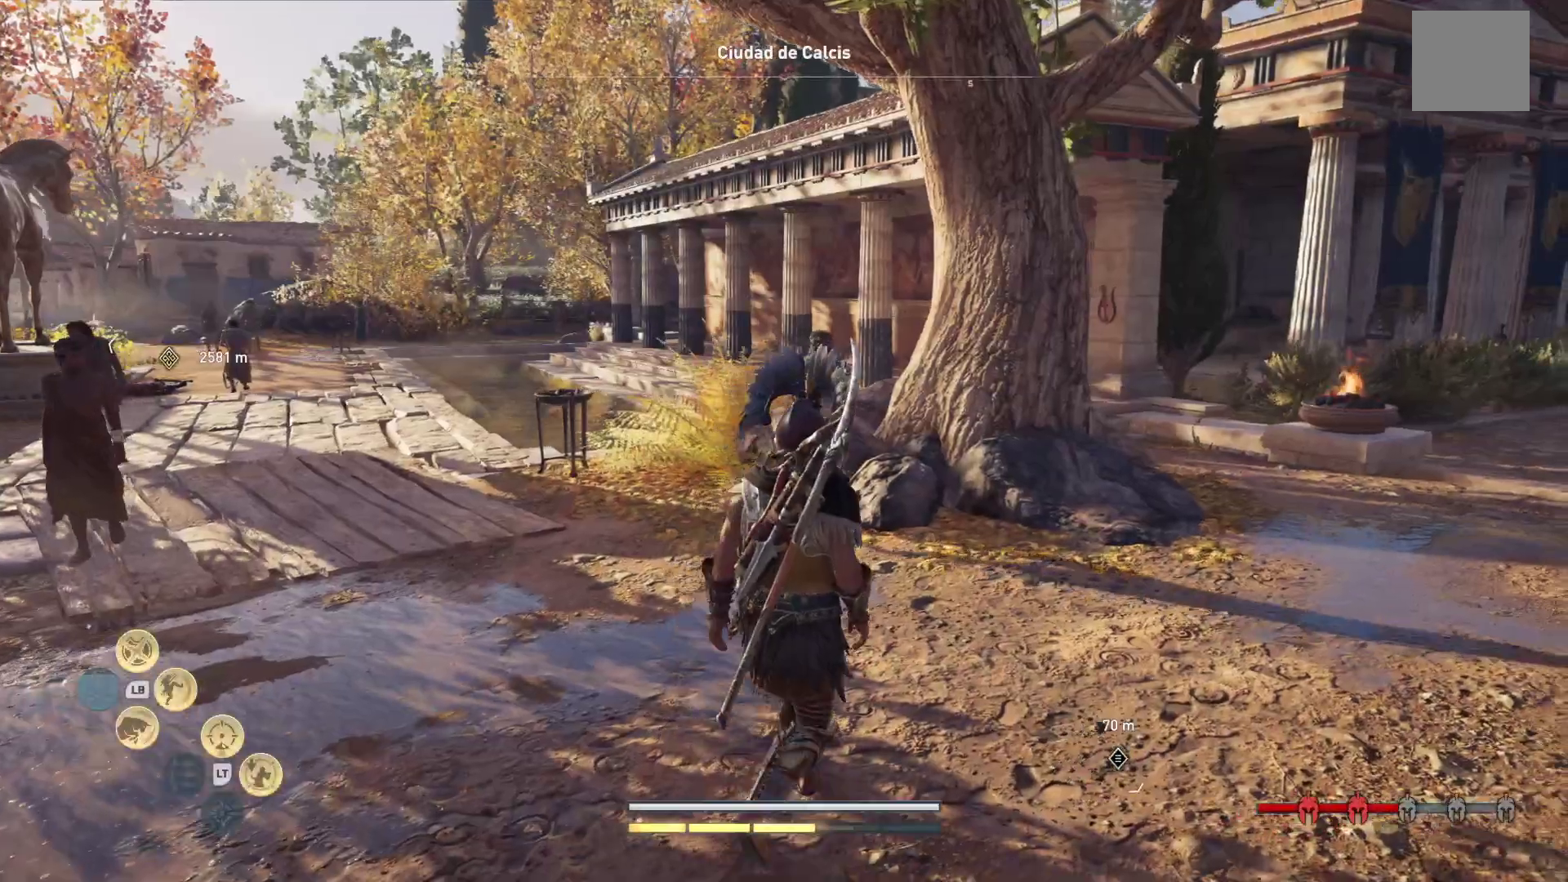
{"buttons": [], "left_stick": "up", "right_stick": "left", "events": [[83, "left_stick", "up"], [183, "right_stick", "left"]]}
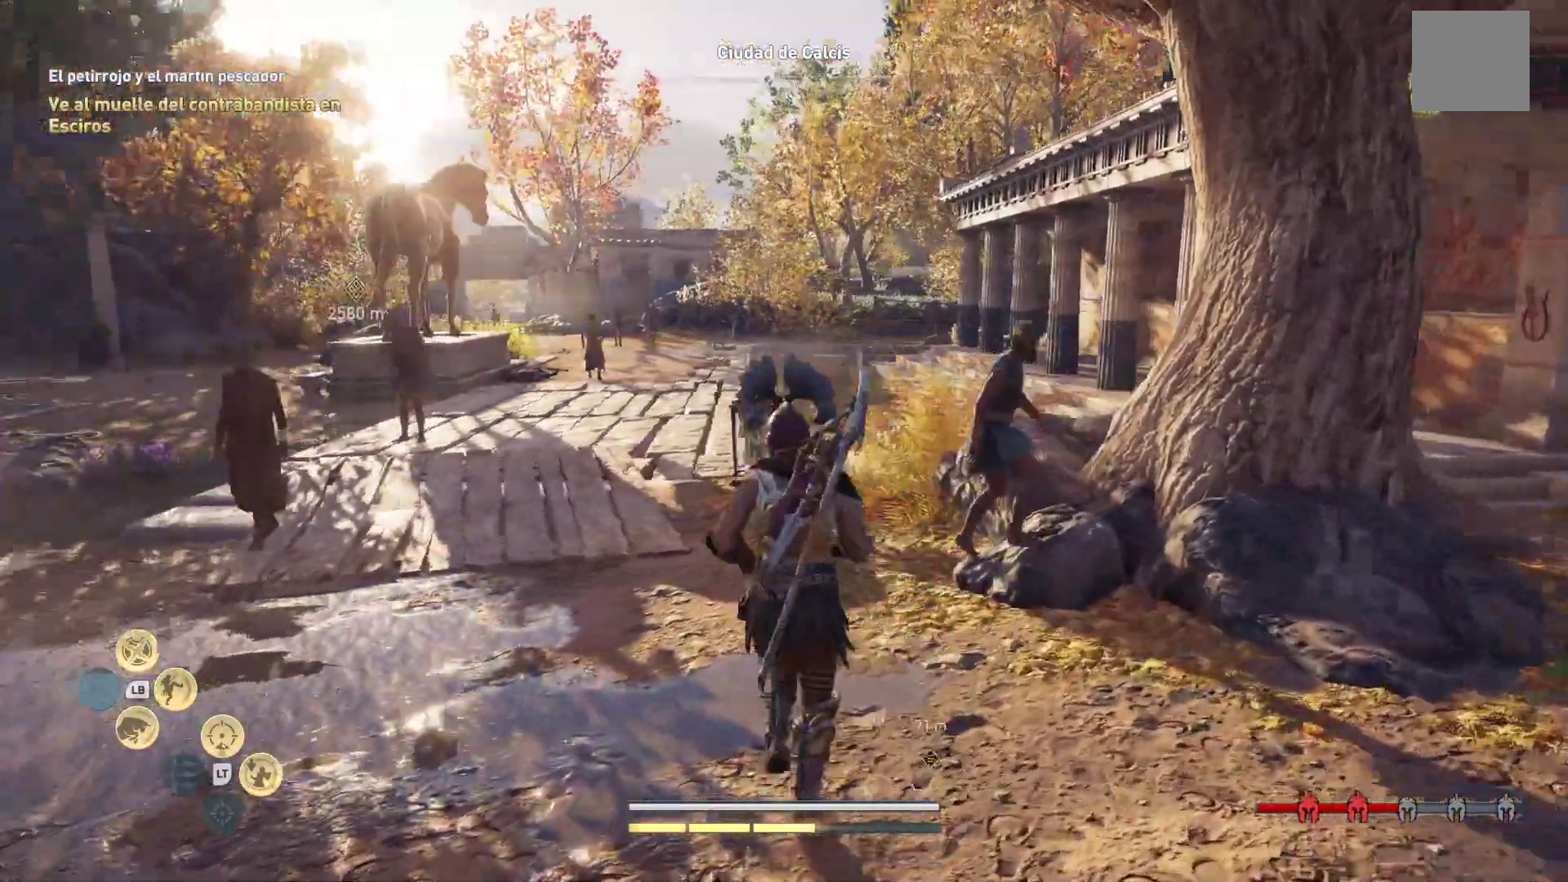
{"buttons": [], "left_stick": "up", "right_stick": "center", "events": [[33, "right_stick", "center"]]}
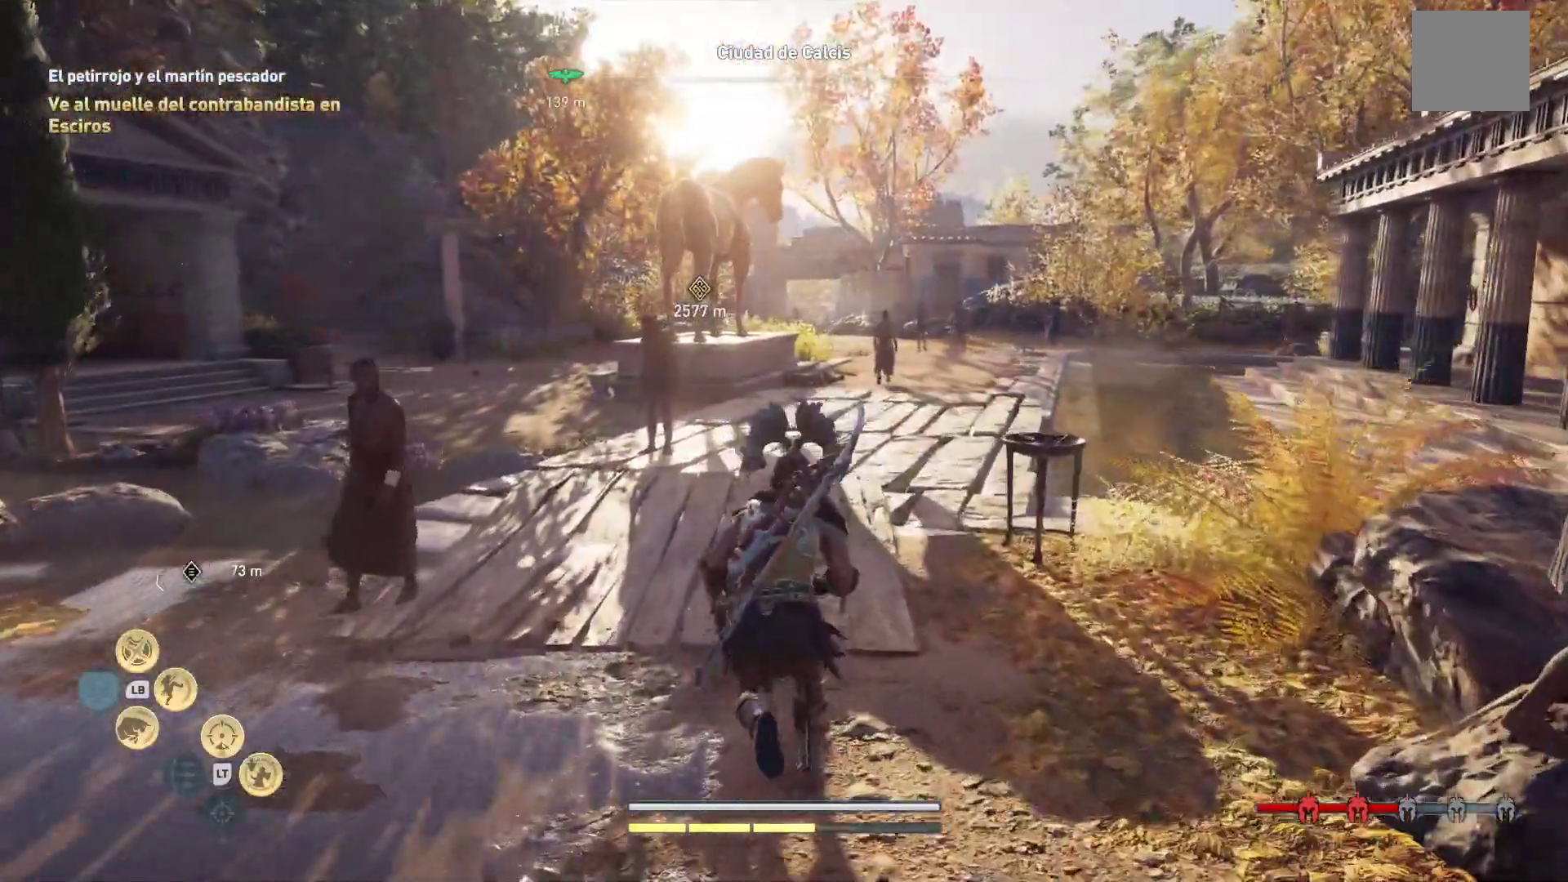
{"buttons": [], "left_stick": "up", "right_stick": "center", "events": []}
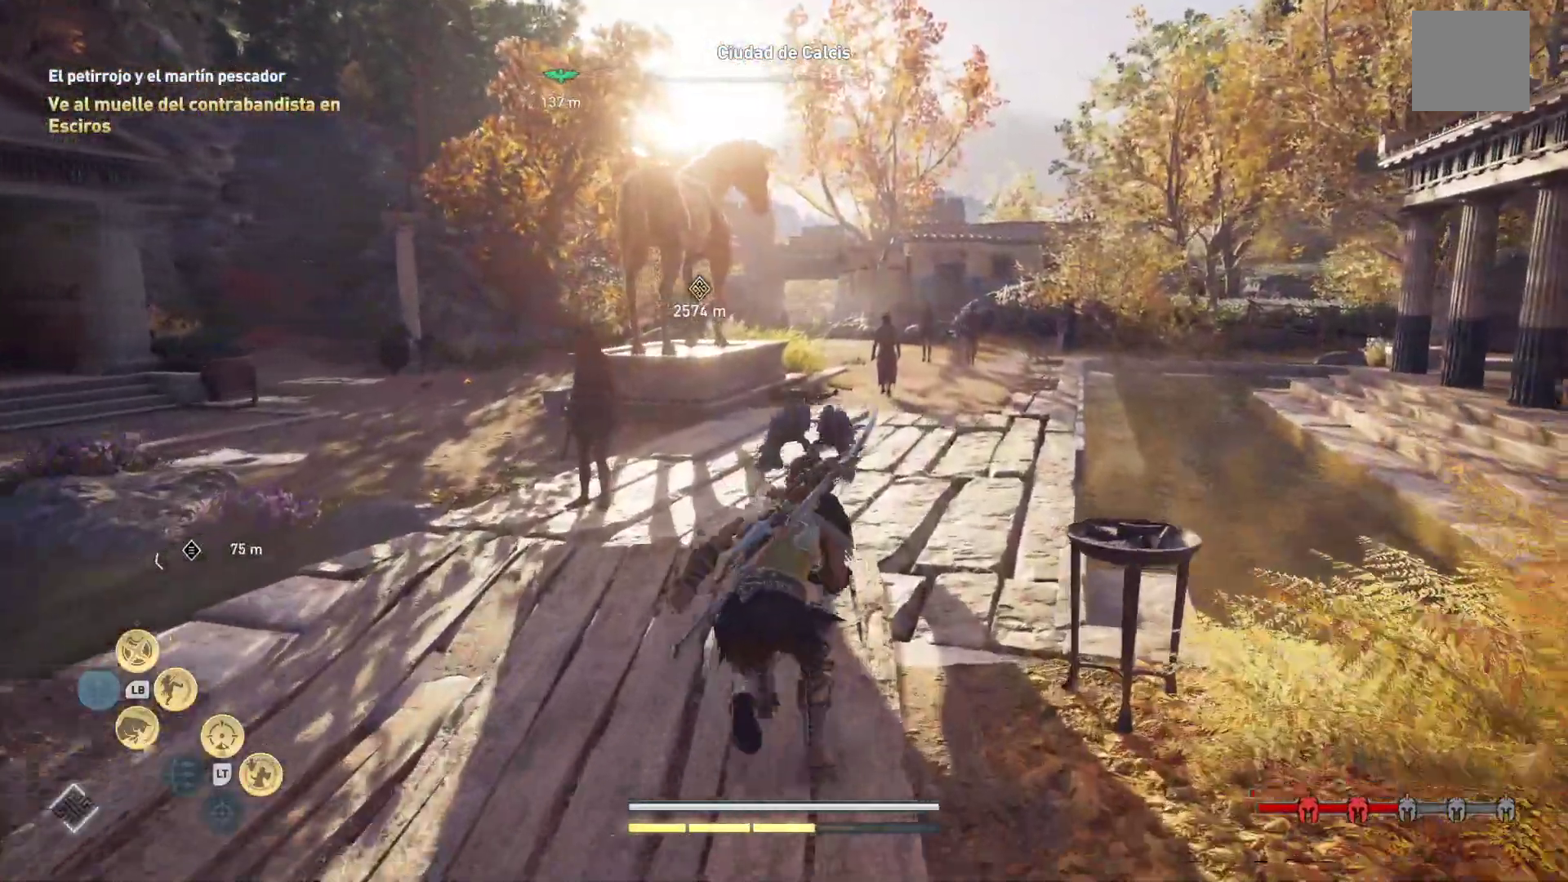
{"buttons": ["SELECT"], "left_stick": "center", "right_stick": "center", "events": [[50, "left_stick", "center"], [483, "SELECT", "down"]]}
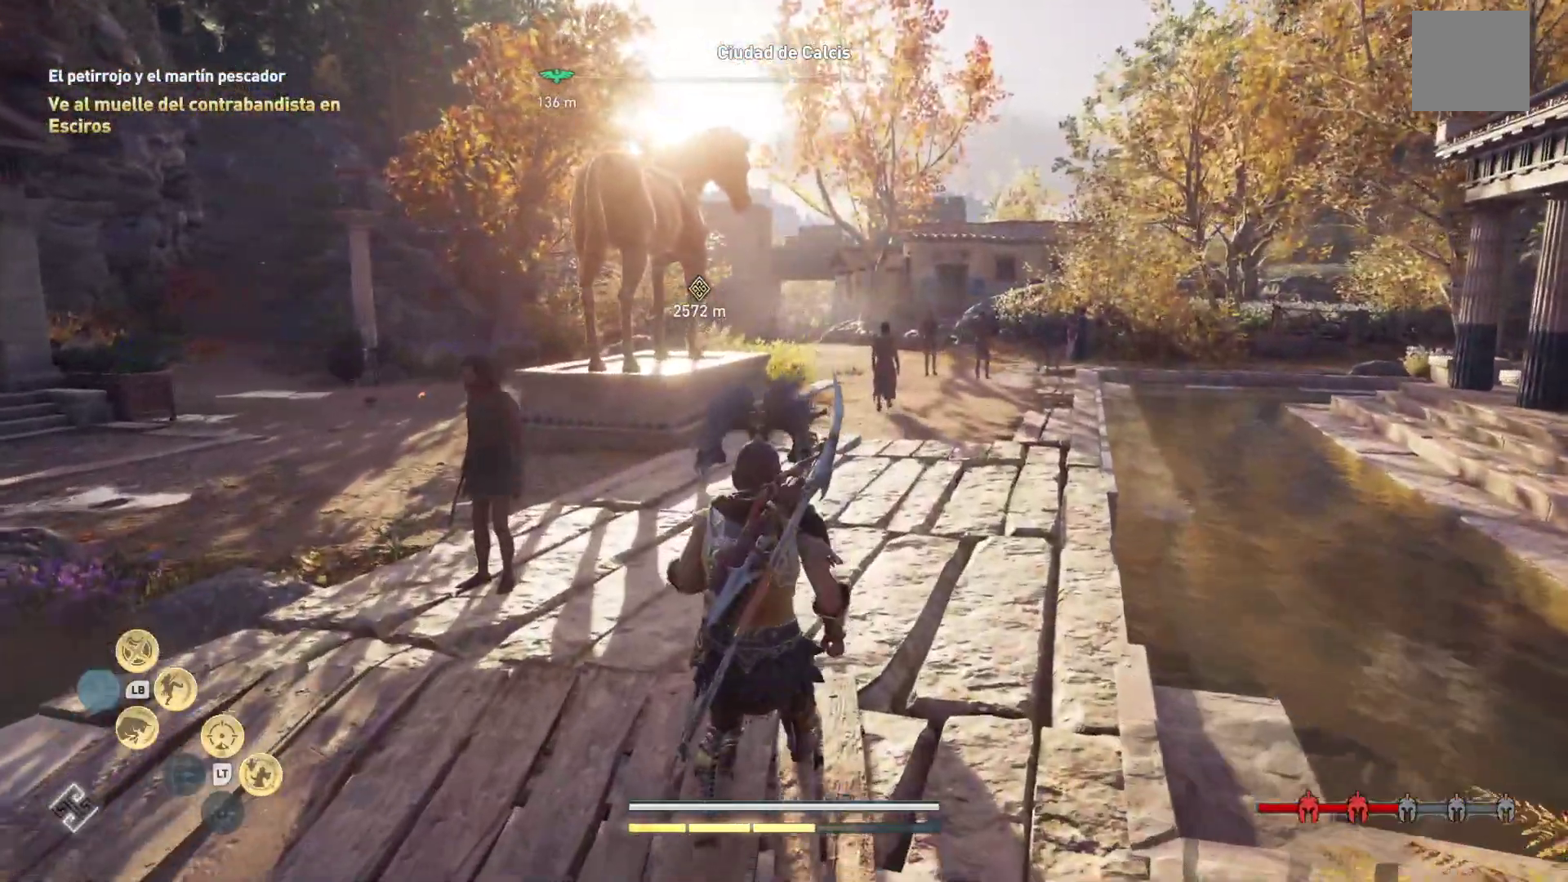
{"buttons": [], "left_stick": "center", "right_stick": "center", "events": [[83, "SELECT", "up"]]}
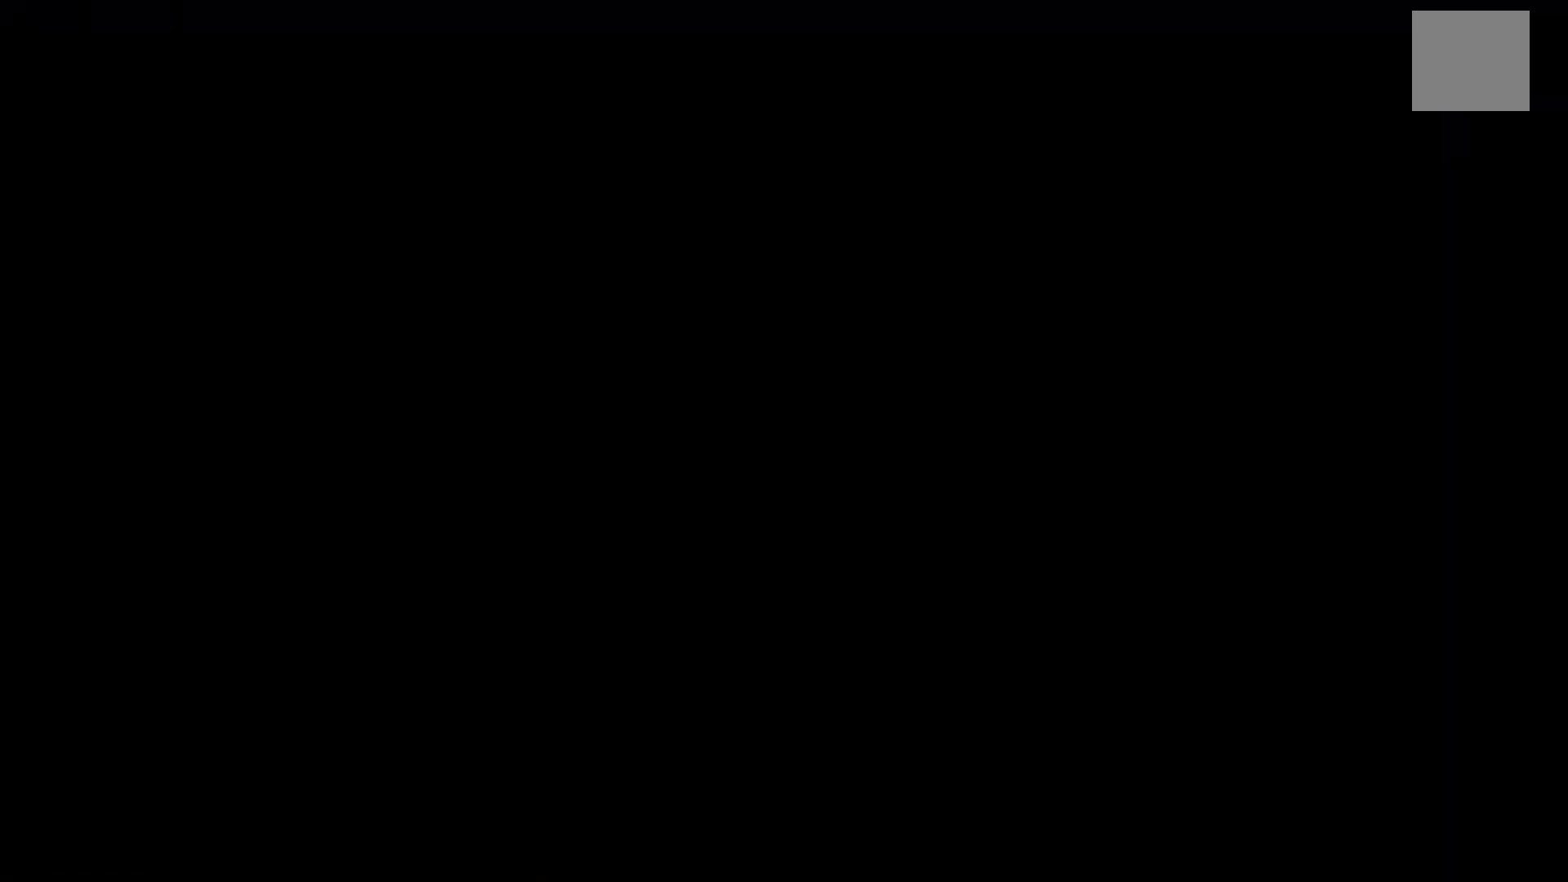
{"buttons": [], "left_stick": "center", "right_stick": "center", "events": []}
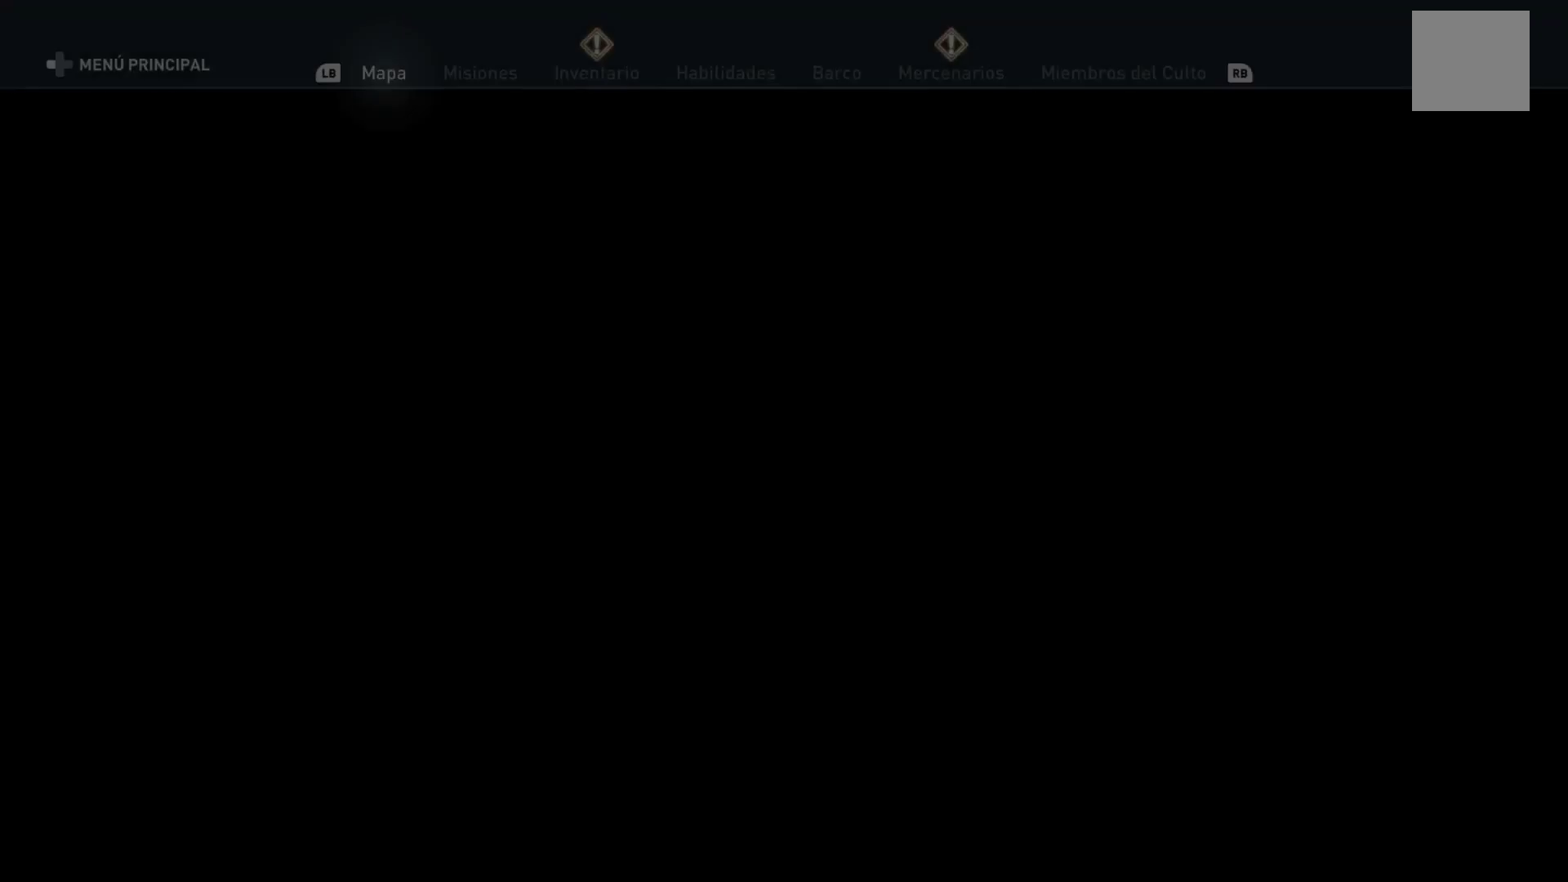
{"buttons": [], "left_stick": "center", "right_stick": "center", "events": []}
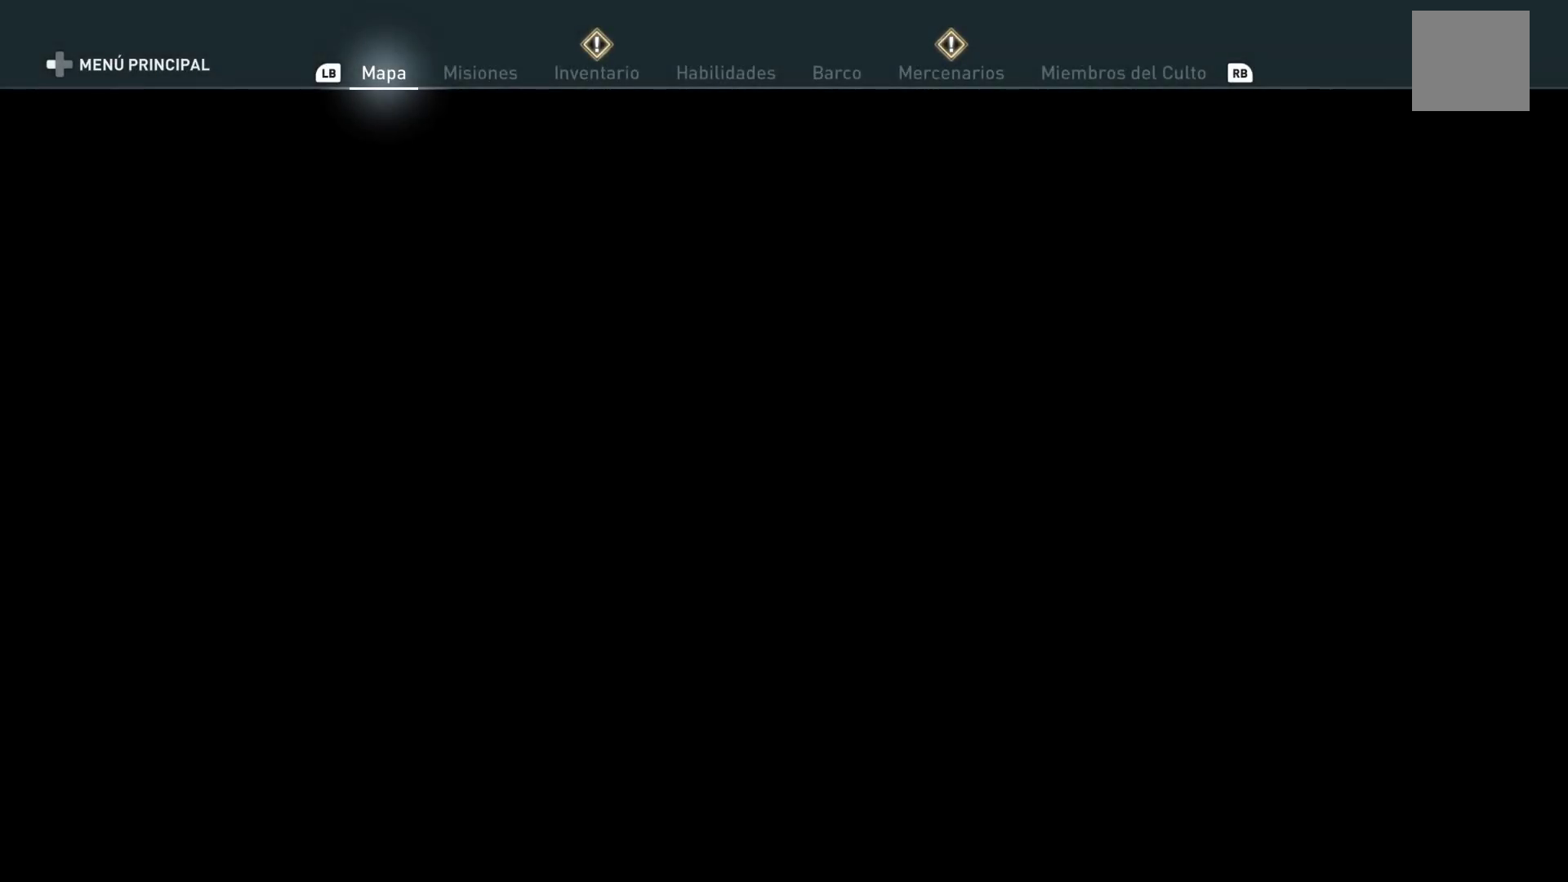
{"buttons": [], "left_stick": "center", "right_stick": "center", "events": []}